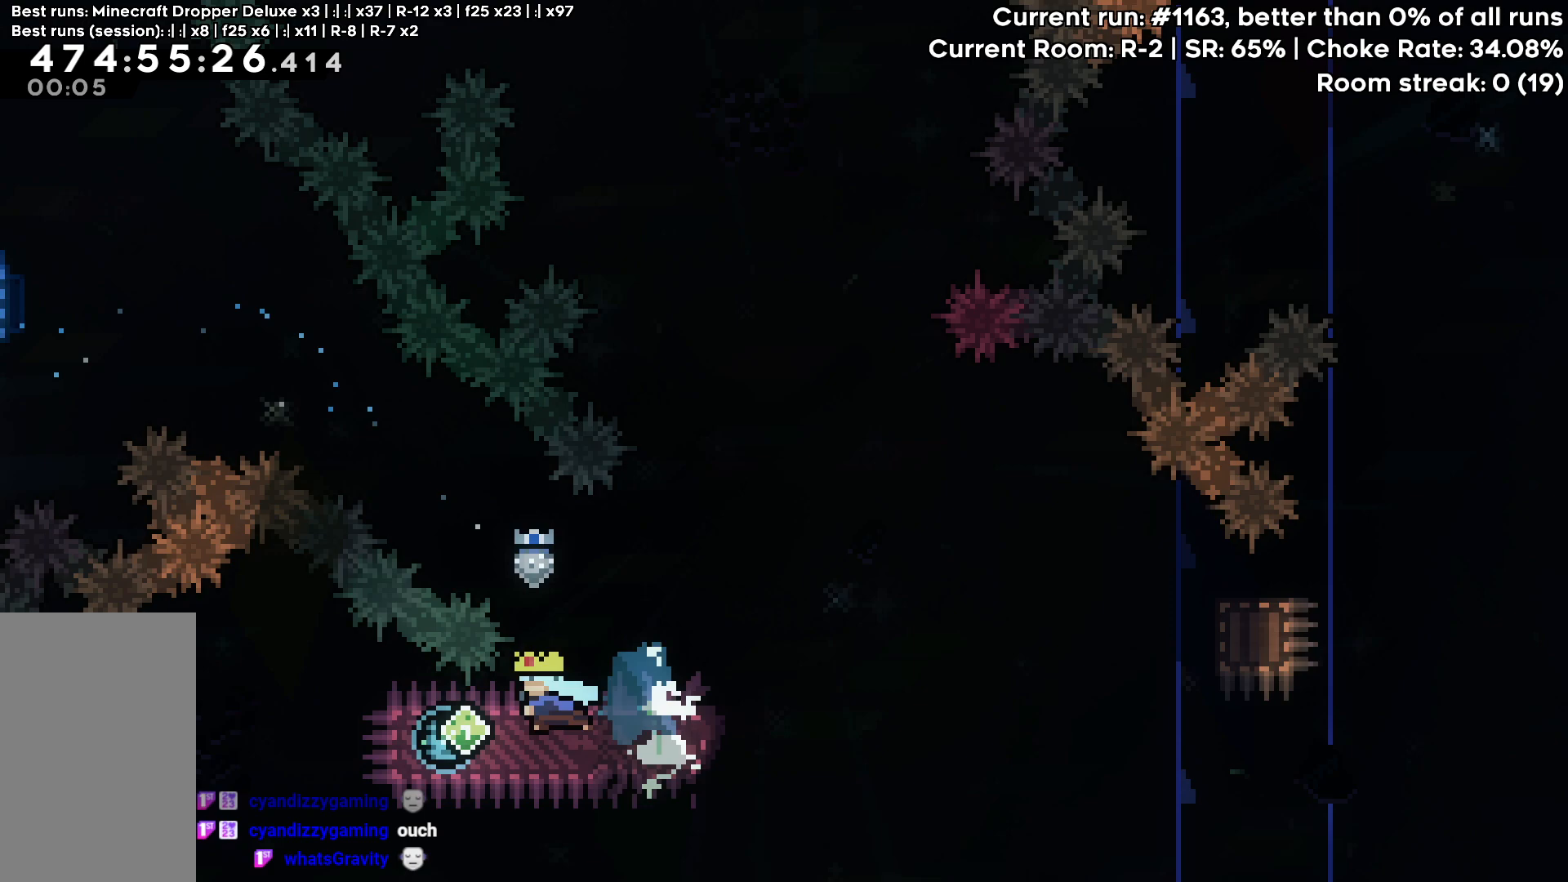
Gameplay with keyboard; each line is a JSON object with the keys held at the frame after it. "events" lists presses ("down") and releases ("up") of "dash", "demo", "down", "grab", "jump", "jump2", "left", "pause", "right" and "up" between this image and that frame as [ms after this image, input, new state], when the widget could be followed in between. No other keys are recorded. Mouse input is not recorded. Key names are as the overlay labels them; some are game actions (e.g. jump) rather than physical keys.
{"keys": ["right"], "events": [[67, "dash", "up"], [100, "left", "up"], [100, "right", "down"], [200, "dash", "down"], [333, "dash", "up"]]}
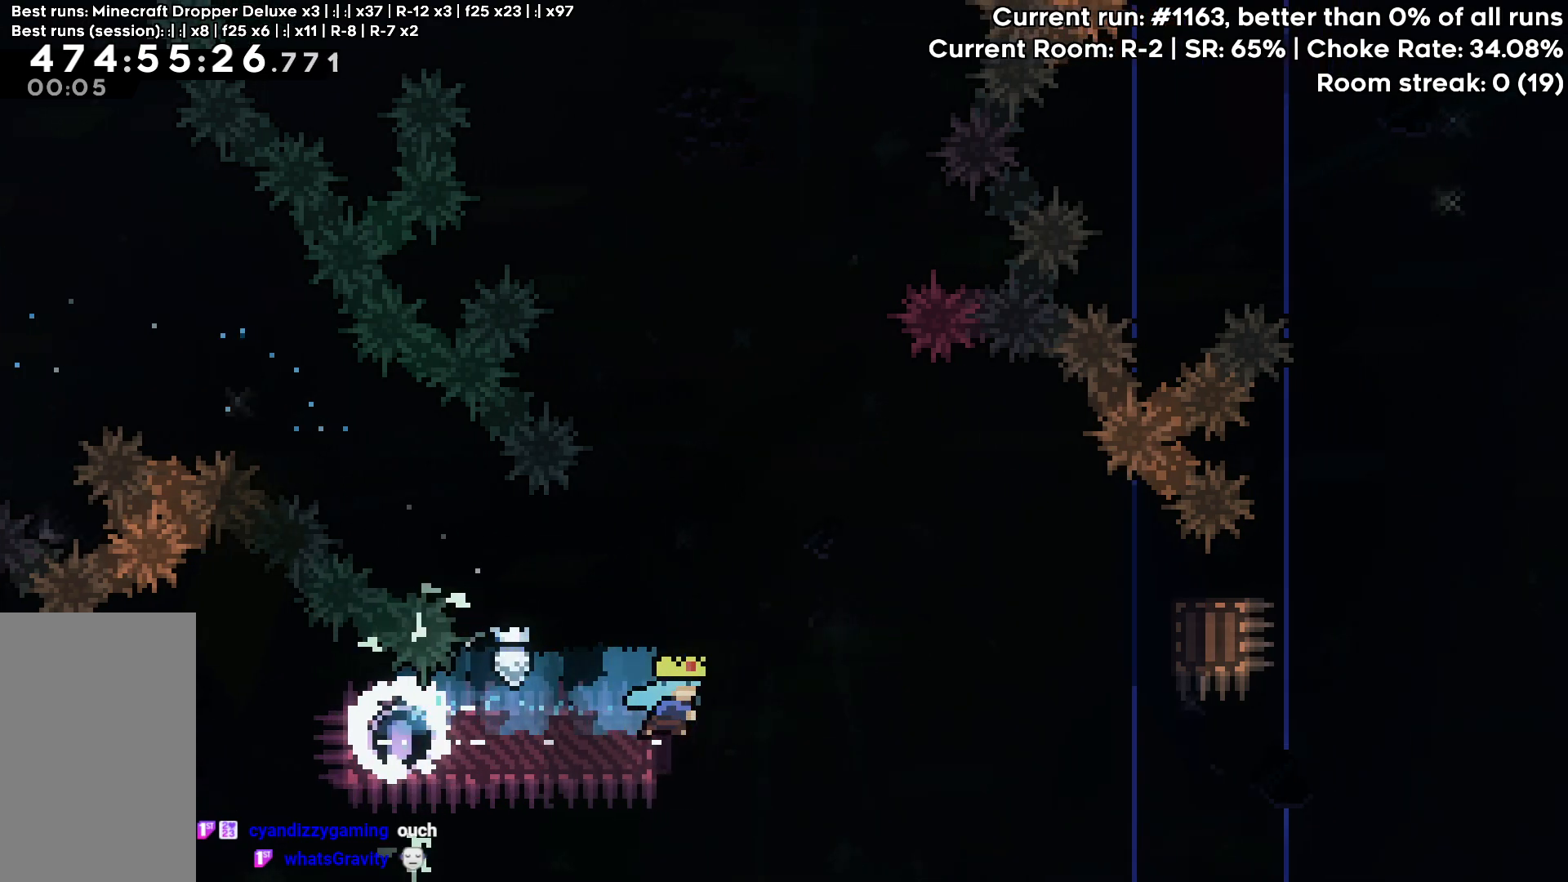
{"keys": ["right"], "events": [[33, "right", "up"], [67, "down", "down"], [67, "left", "down"], [117, "dash", "down"], [317, "dash", "up"], [350, "right", "down"], [400, "down", "up"], [400, "left", "up"]]}
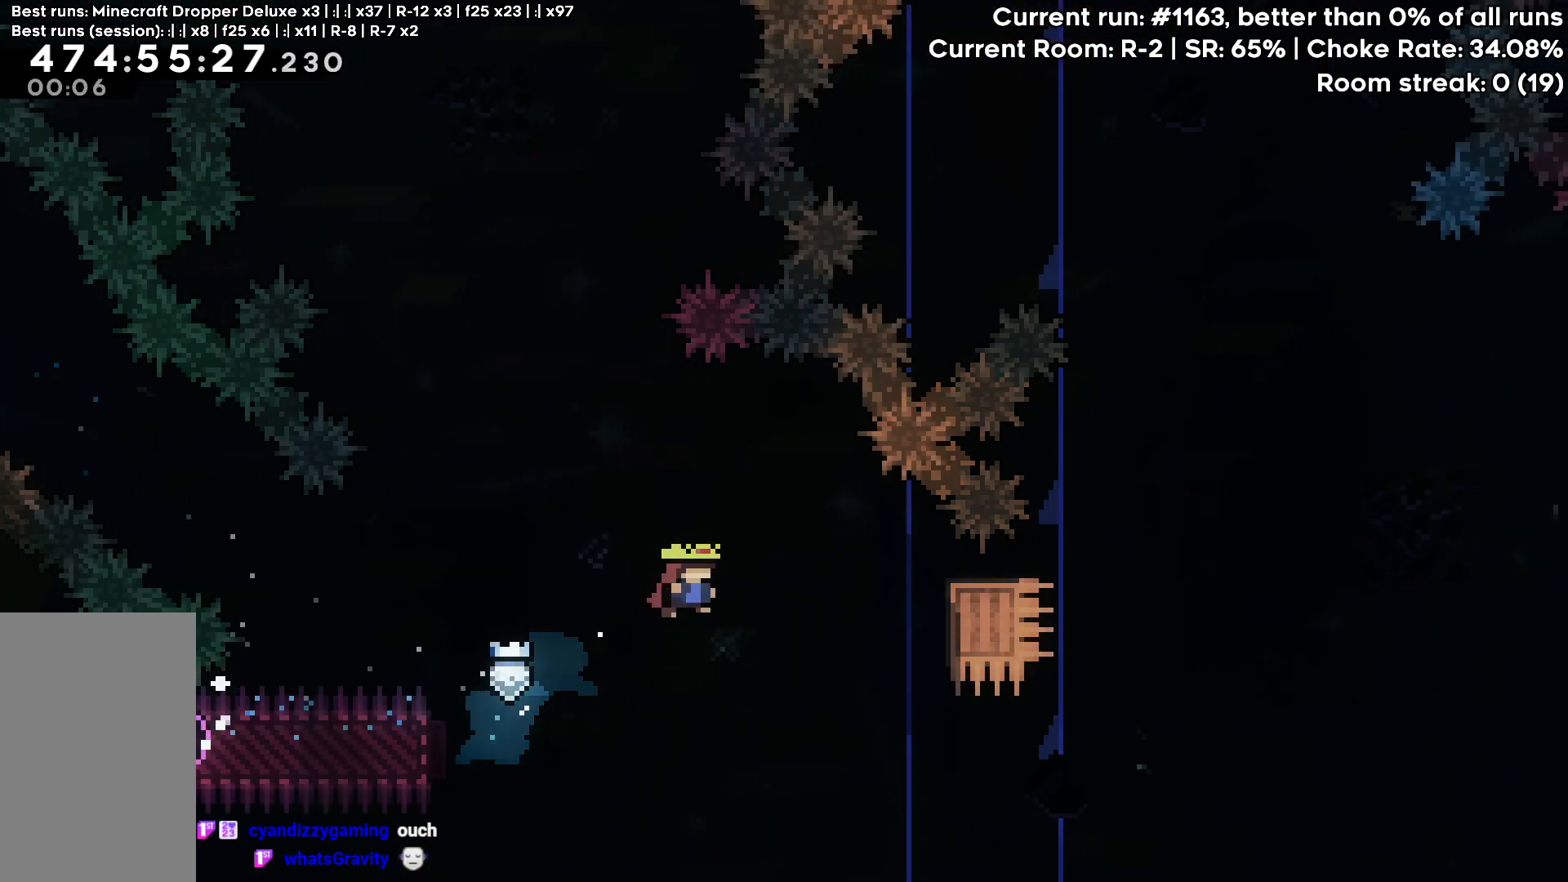
{"keys": ["right"], "events": [[283, "demo", "down"], [367, "demo", "up"]]}
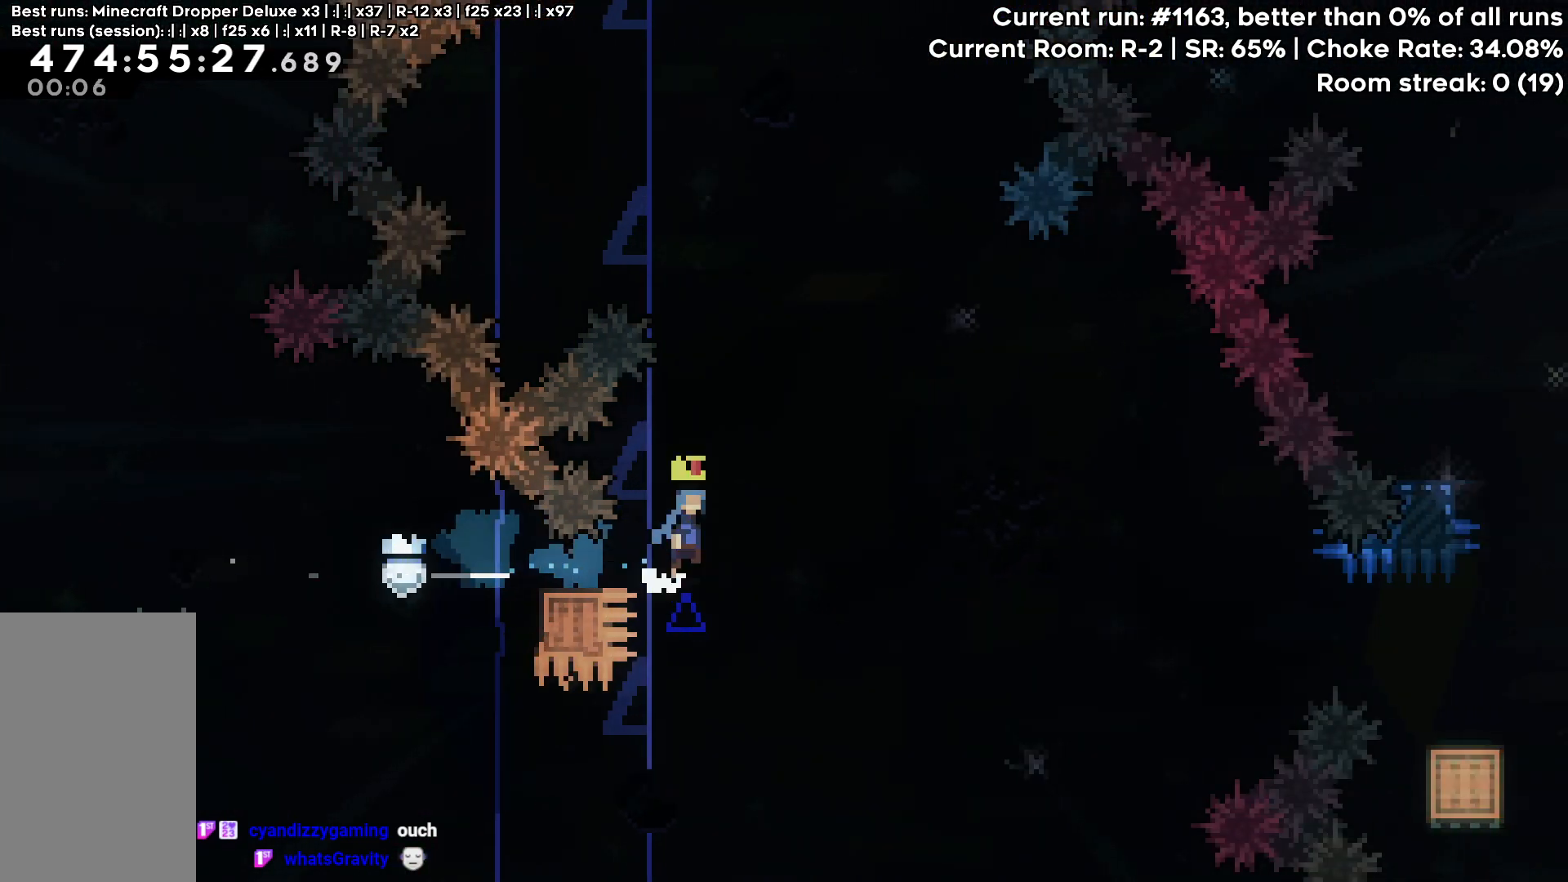
{"keys": ["jump", "right"], "events": [[17, "jump", "down"]]}
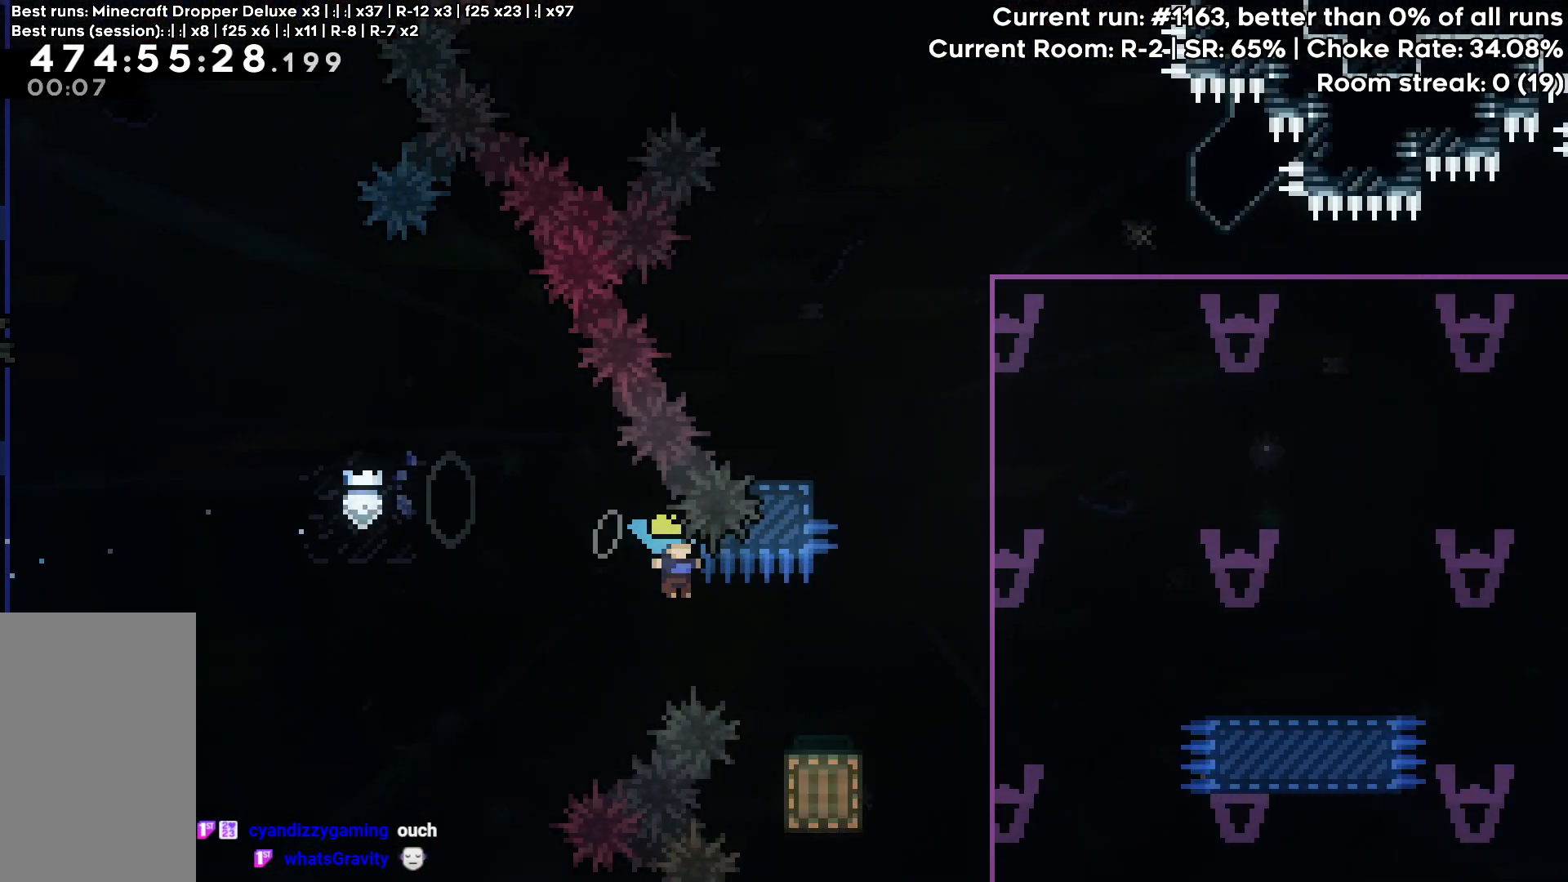
{"keys": [], "events": [[400, "jump", "up"], [450, "right", "up"]]}
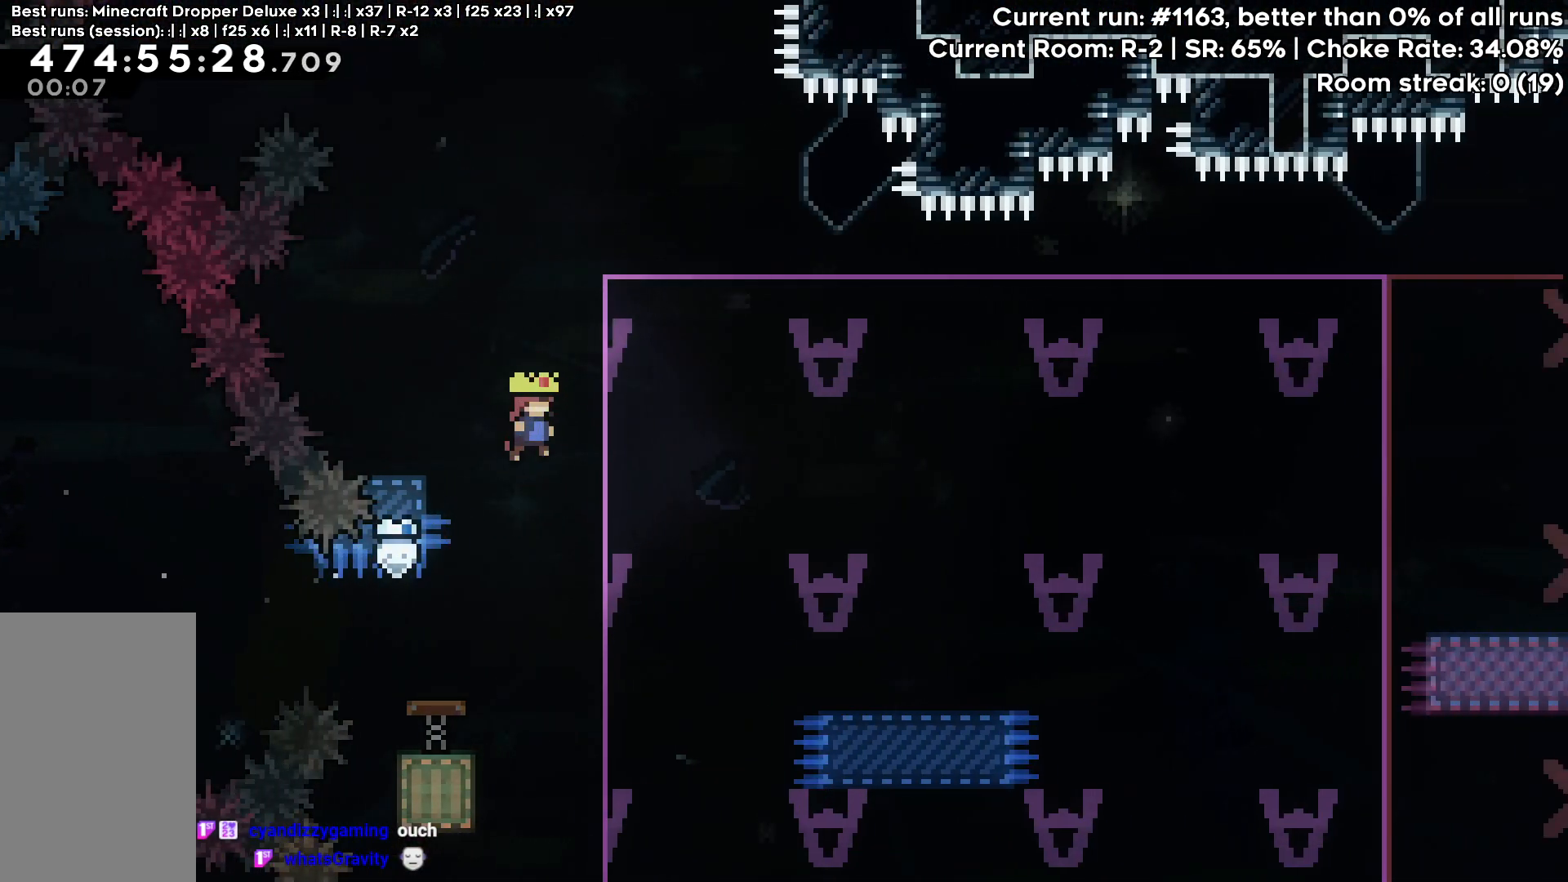
{"keys": ["demo", "down", "jump", "right"], "events": [[83, "demo", "down"], [83, "left", "down"], [183, "demo", "up"], [233, "down", "down"], [233, "right", "down"], [283, "jump", "down"], [283, "left", "up"], [333, "demo", "down"]]}
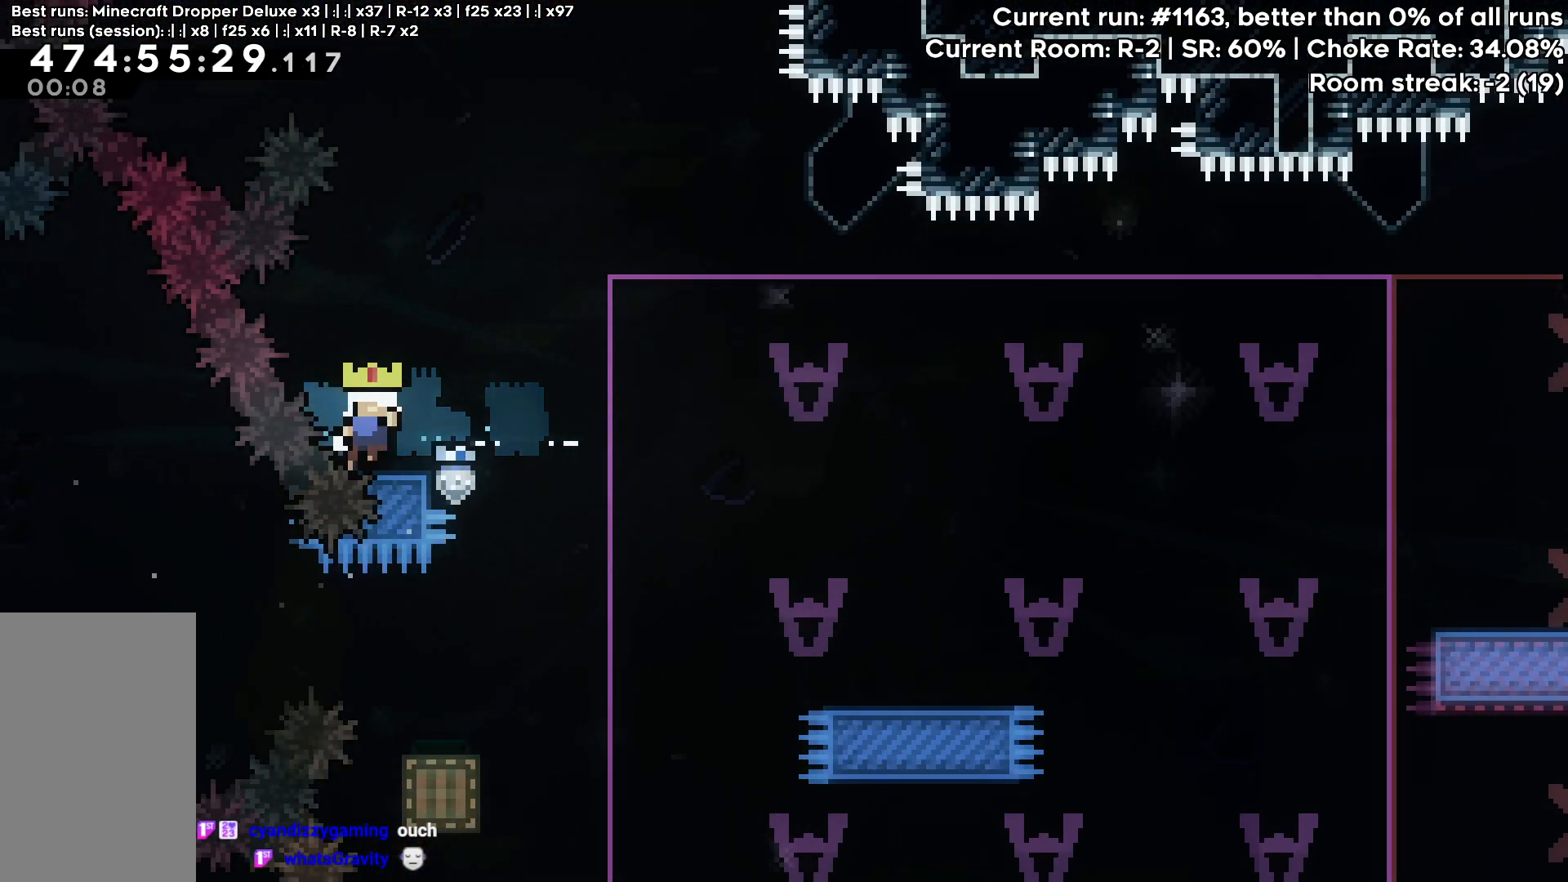
{"keys": ["dash"], "events": [[50, "jump", "up"], [100, "demo", "up"], [150, "down", "up"], [200, "right", "up"], [250, "jump", "down"], [333, "dash", "down"], [483, "jump", "up"]]}
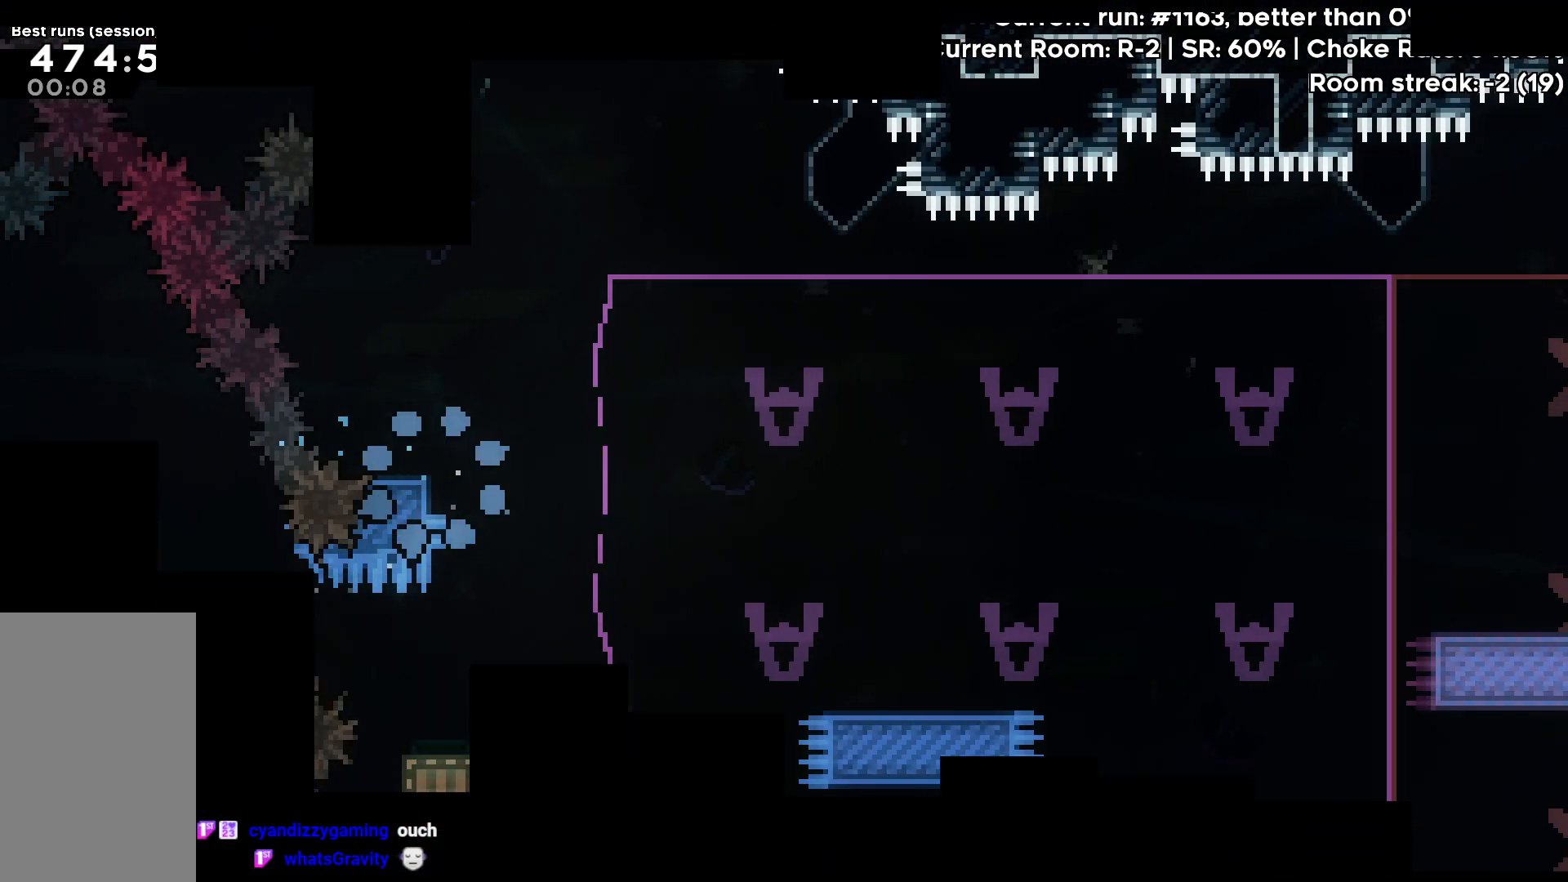
{"keys": [], "events": [[83, "dash", "up"]]}
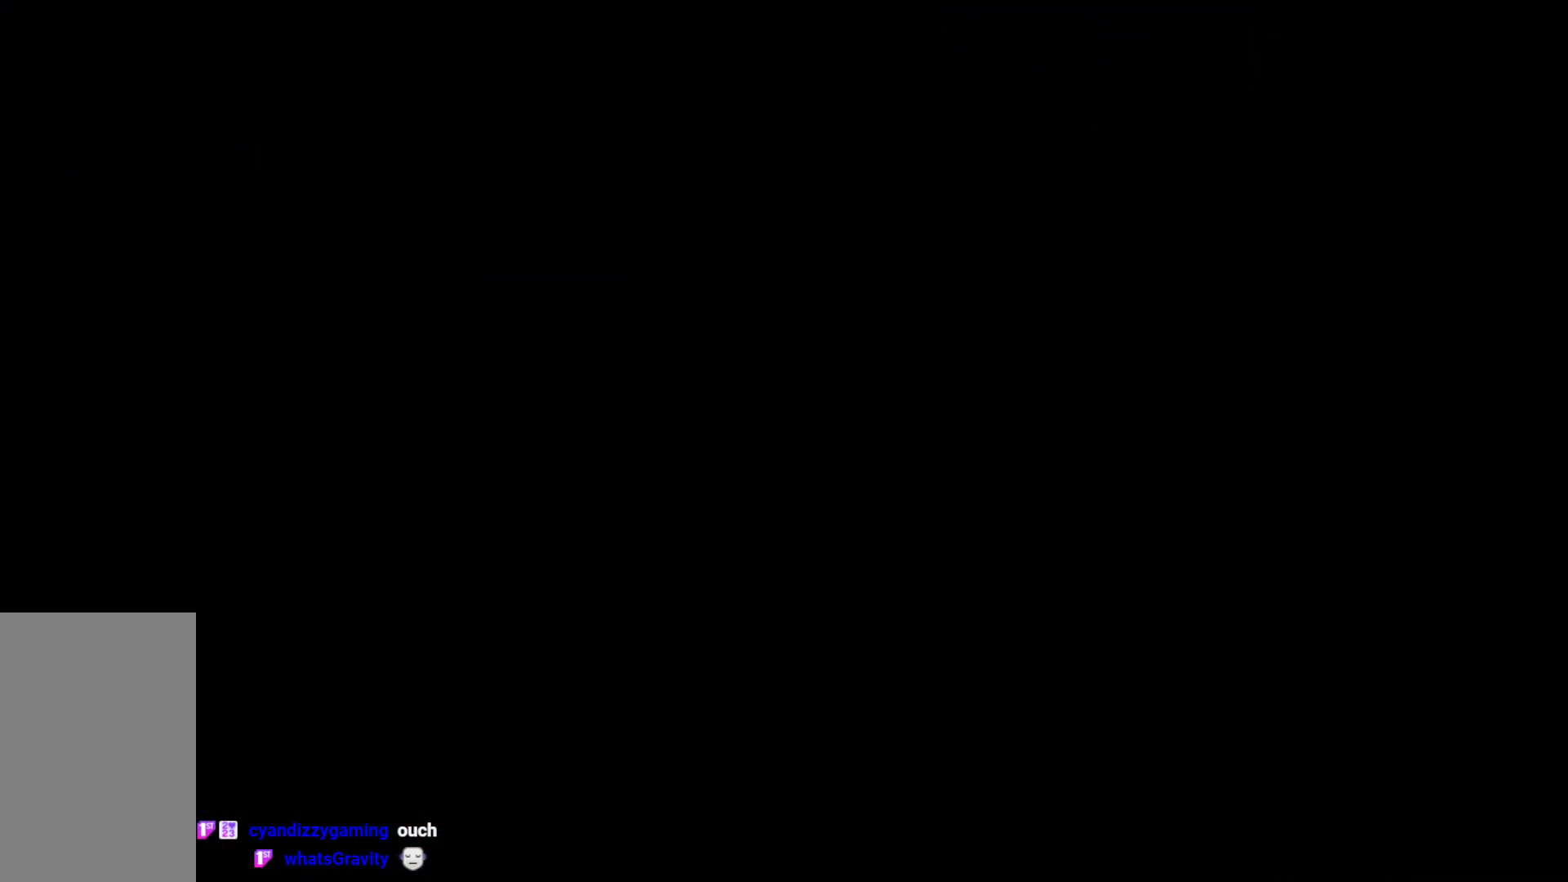
{"keys": [], "events": []}
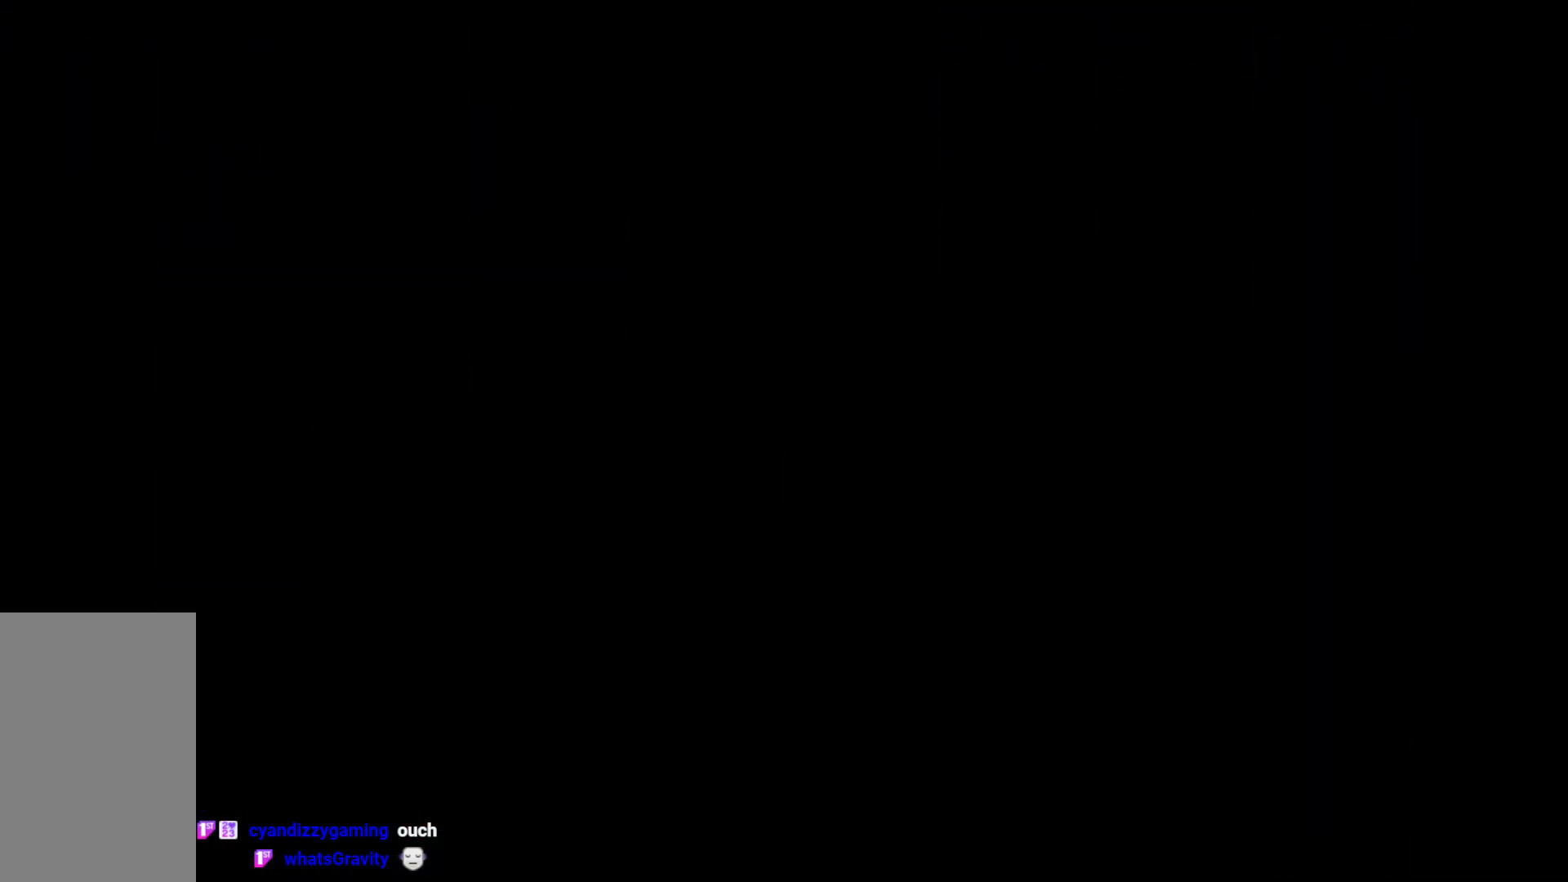
{"keys": [], "events": []}
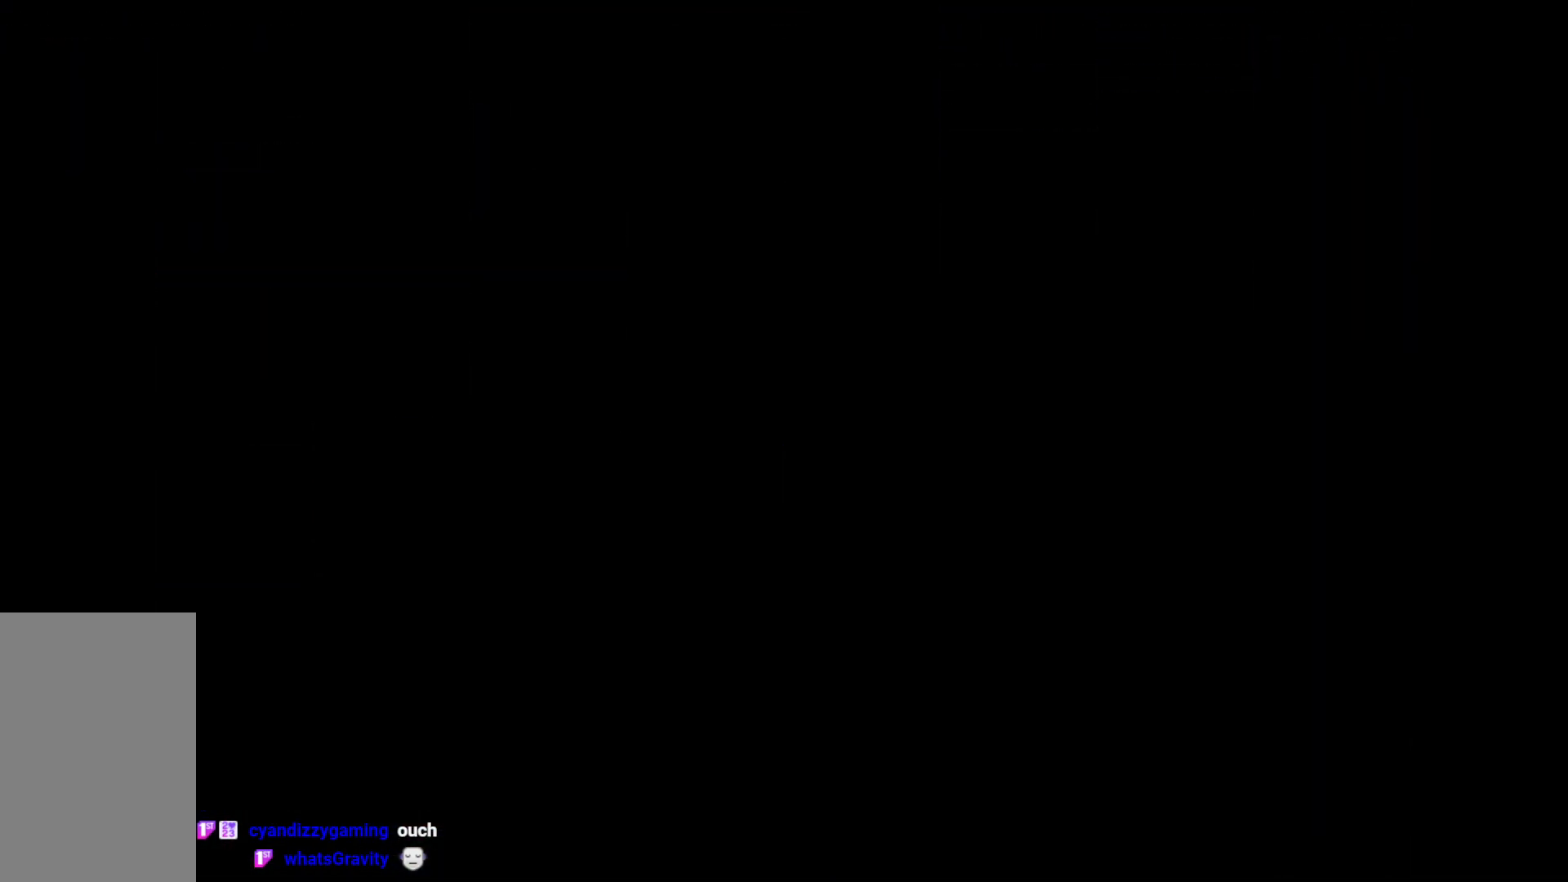
{"keys": [], "events": []}
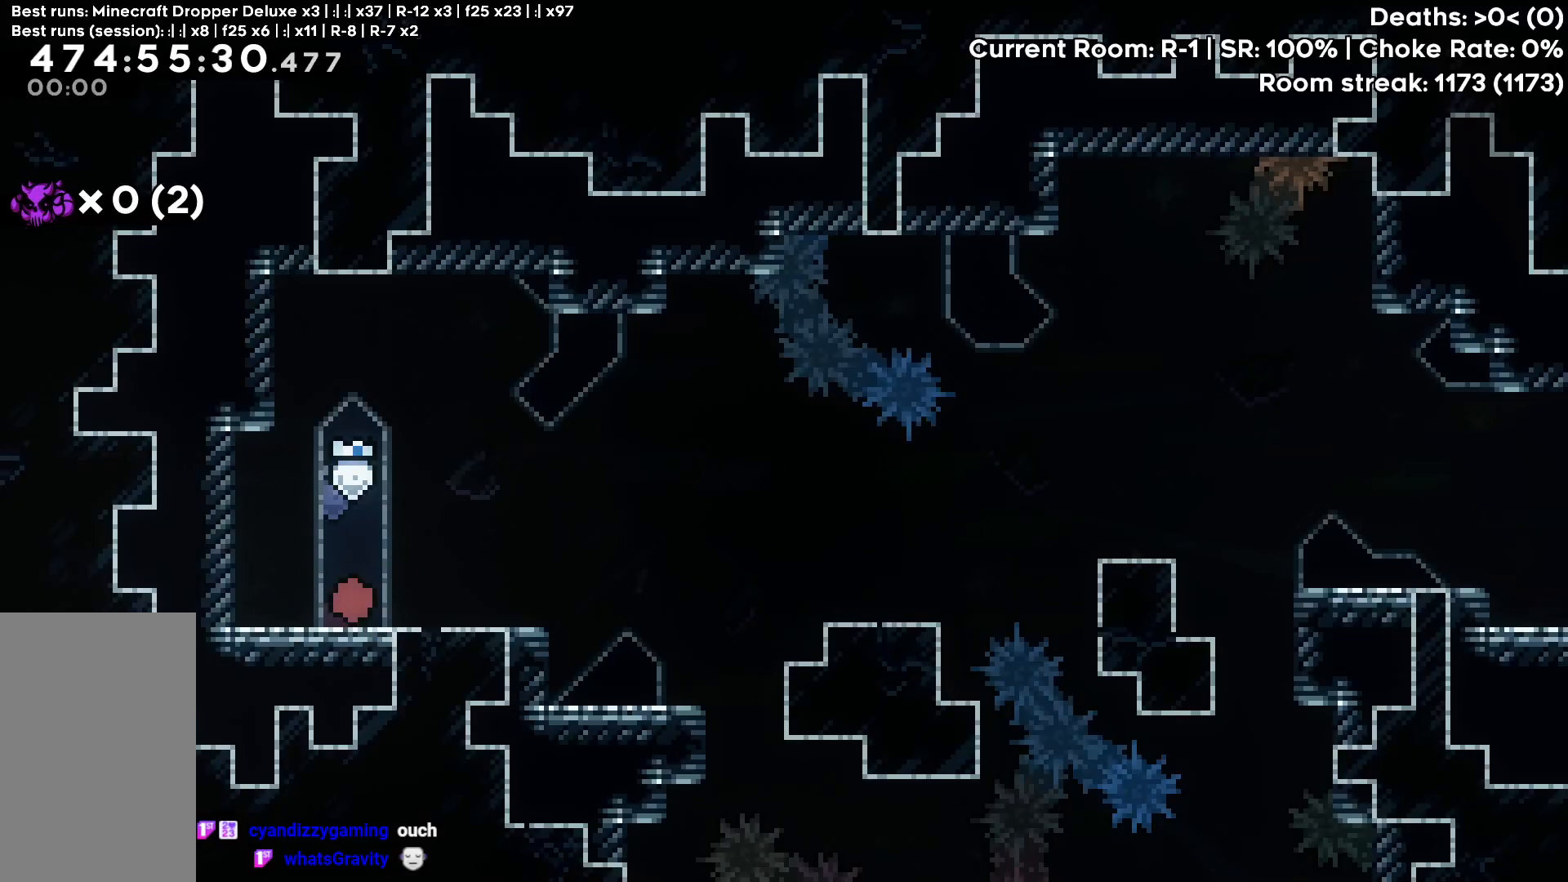
{"keys": ["jump"], "events": [[233, "jump", "down"]]}
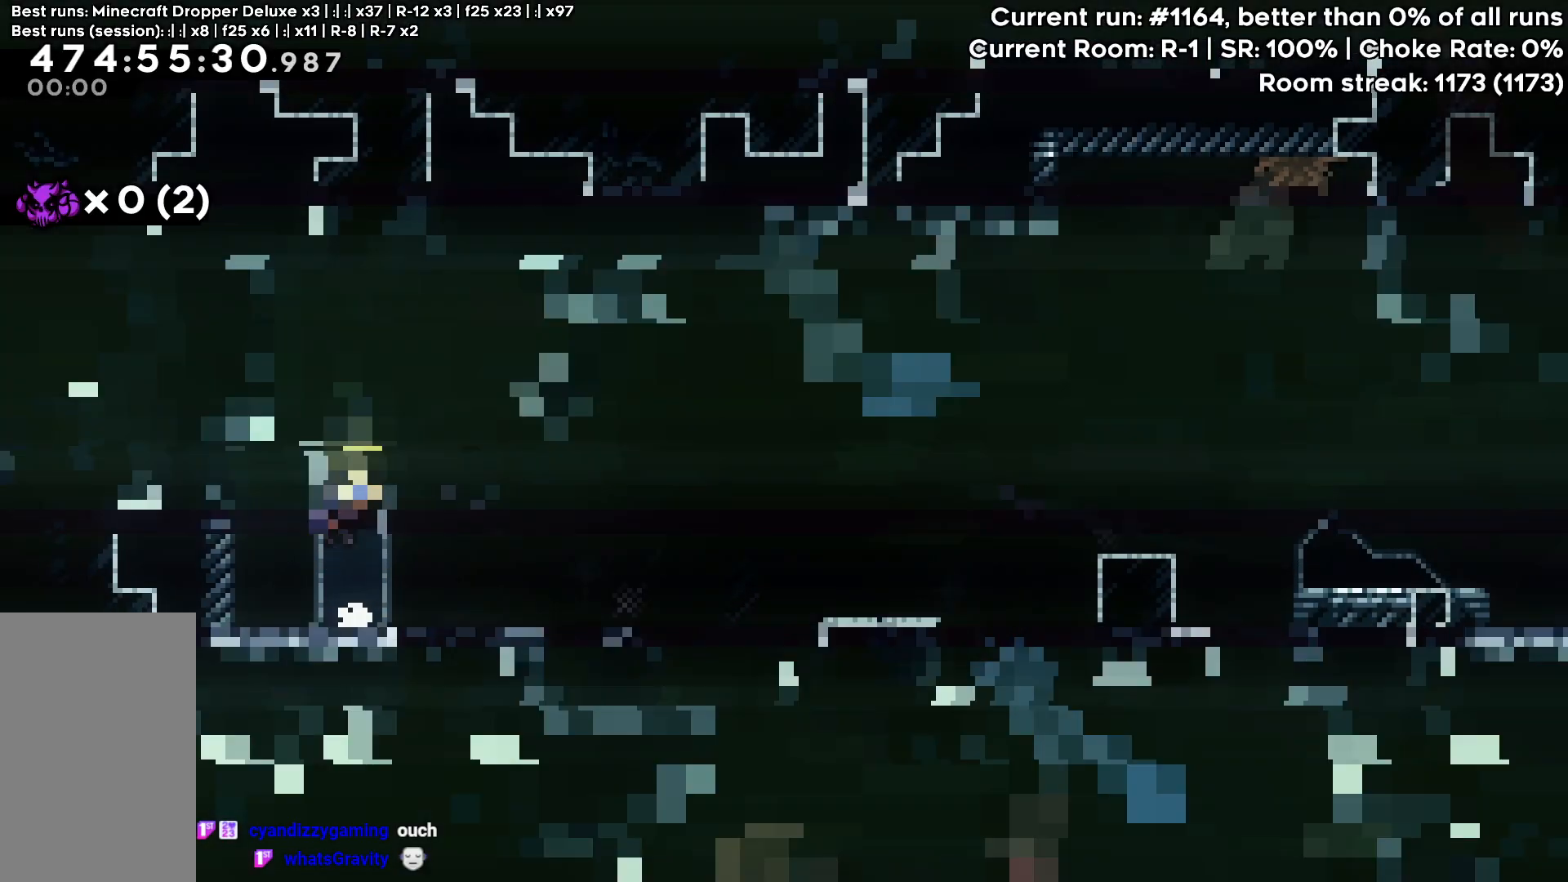
{"keys": [], "events": [[300, "jump", "up"]]}
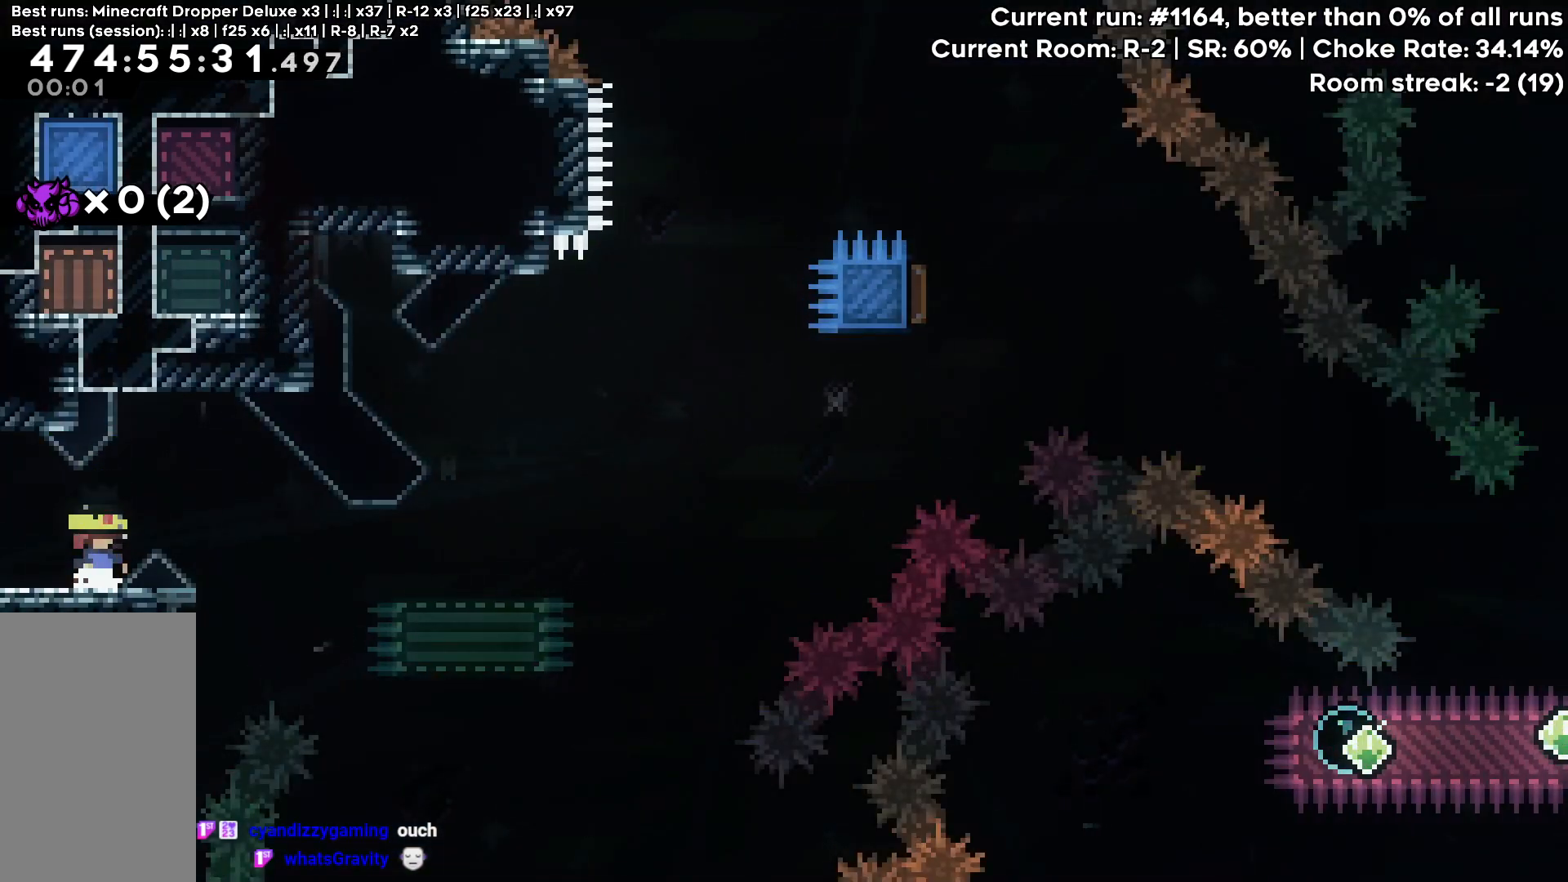
{"keys": ["down"], "events": [[117, "right", "down"], [217, "right", "up"], [350, "down", "down"]]}
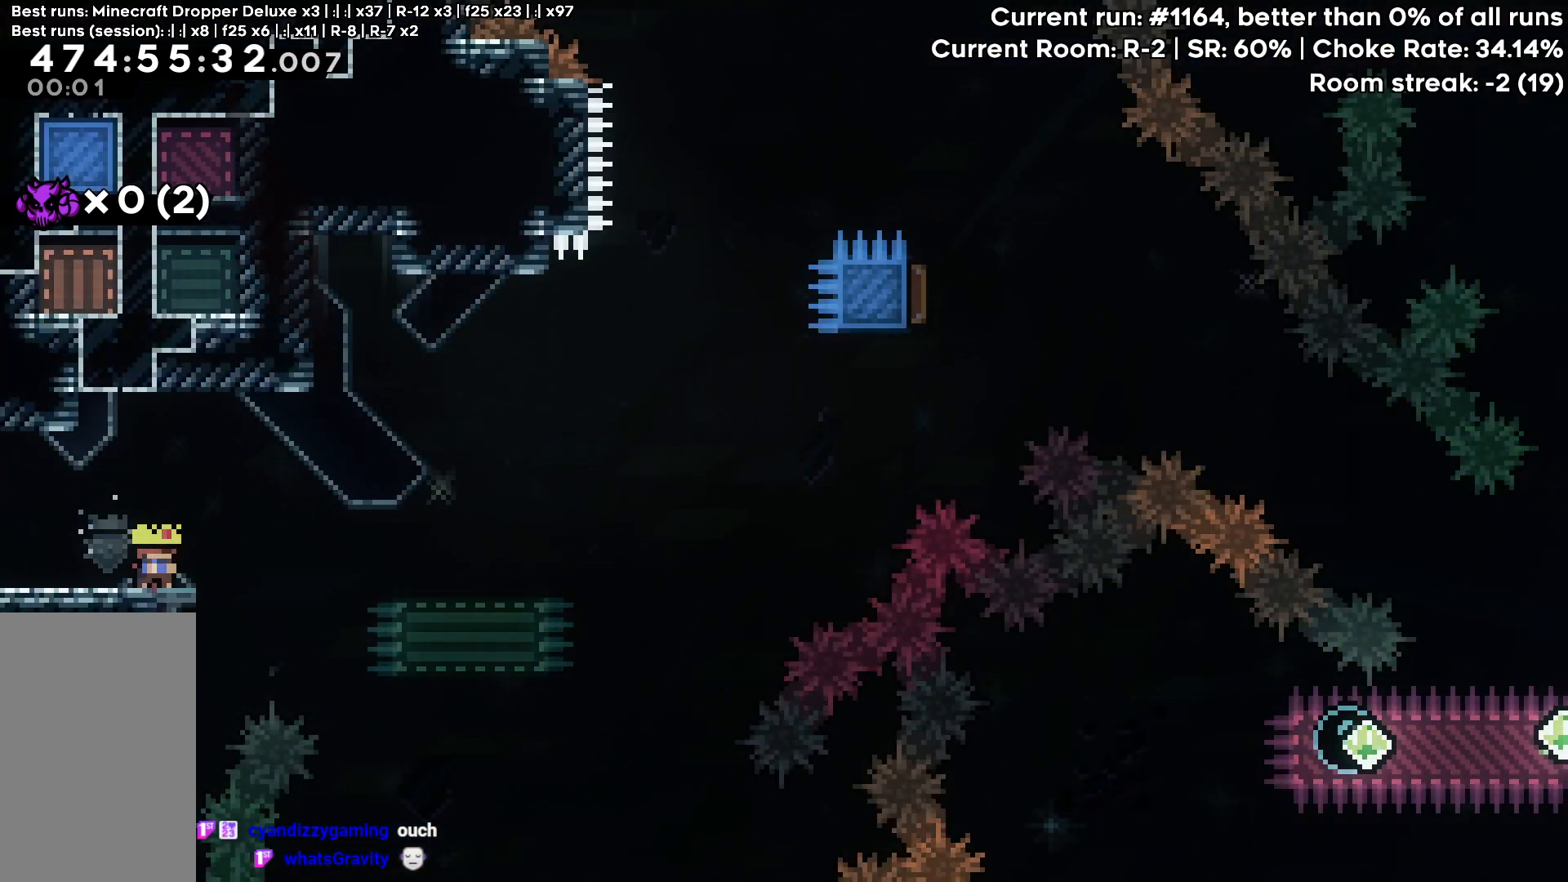
{"keys": ["down"]}
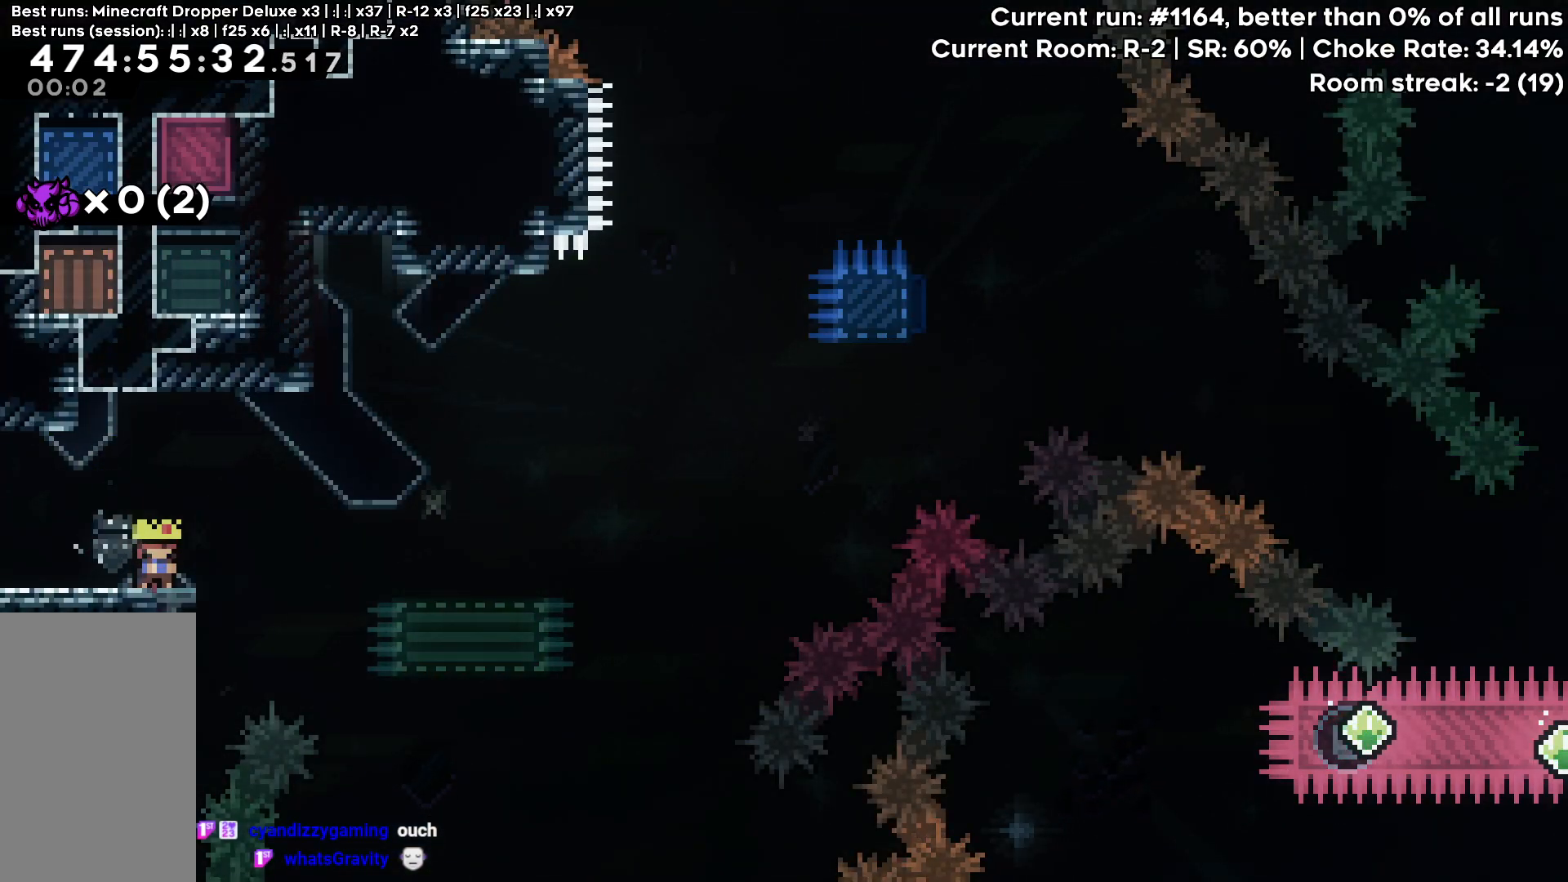
{"keys": ["down"], "events": []}
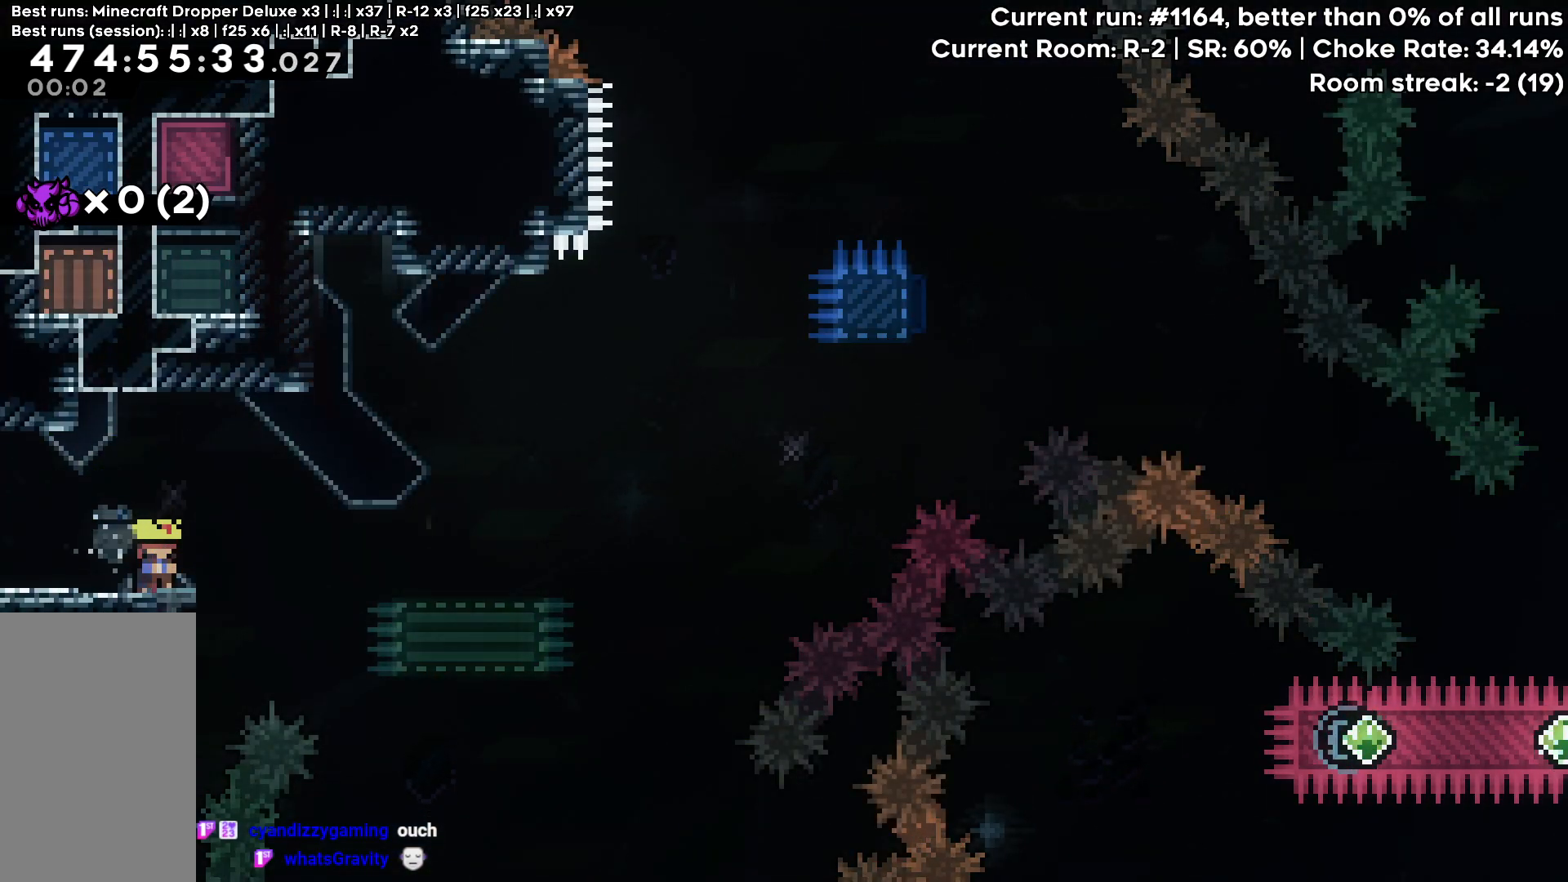
{"keys": ["down", "right"]}
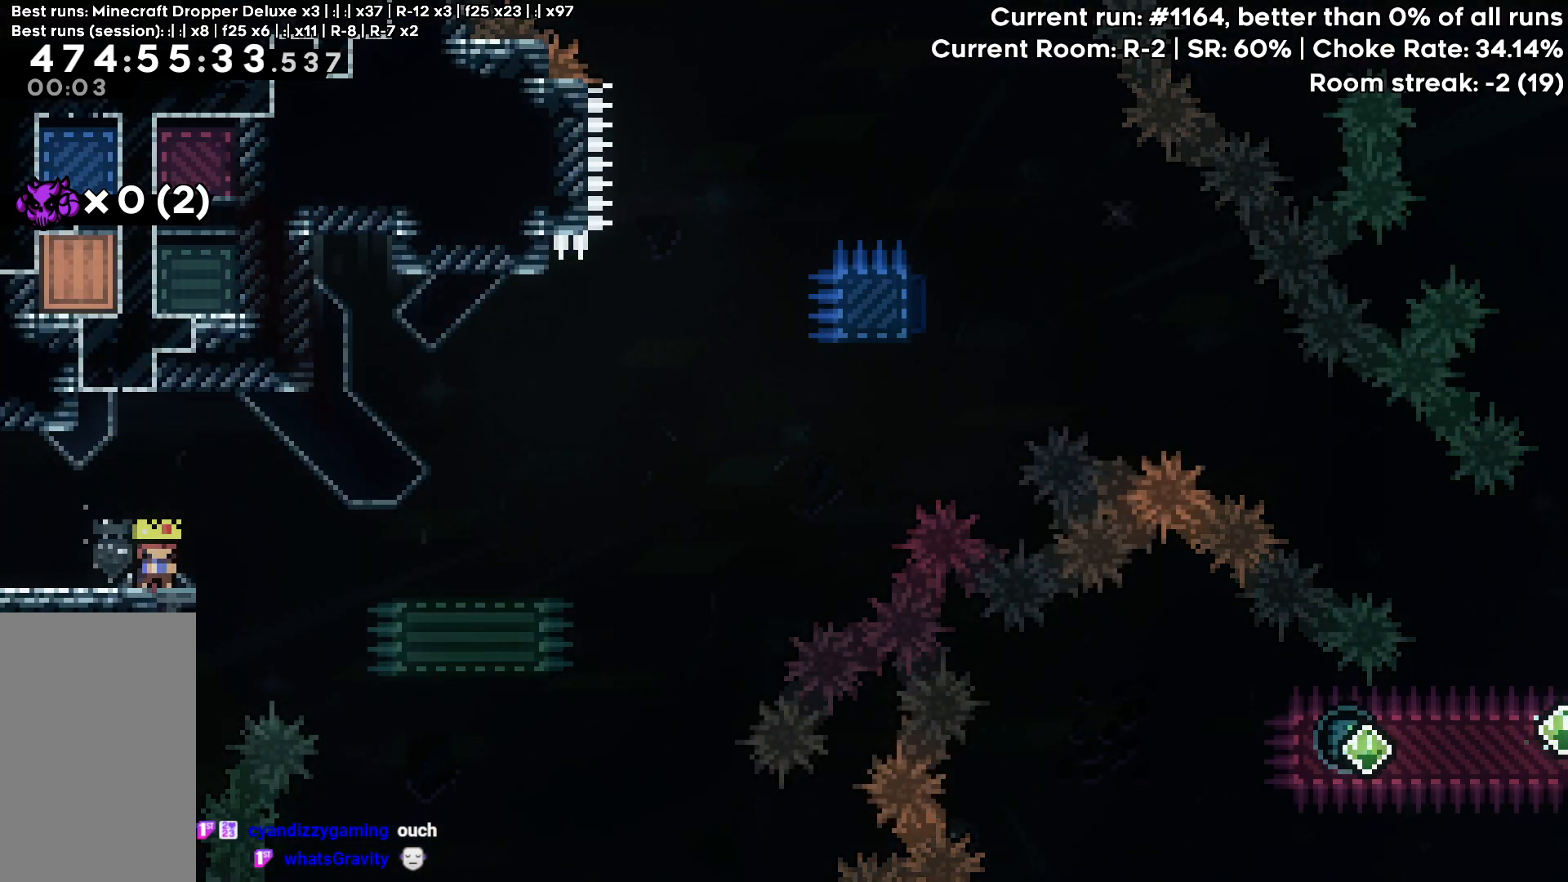
{"keys": ["down", "right"], "events": []}
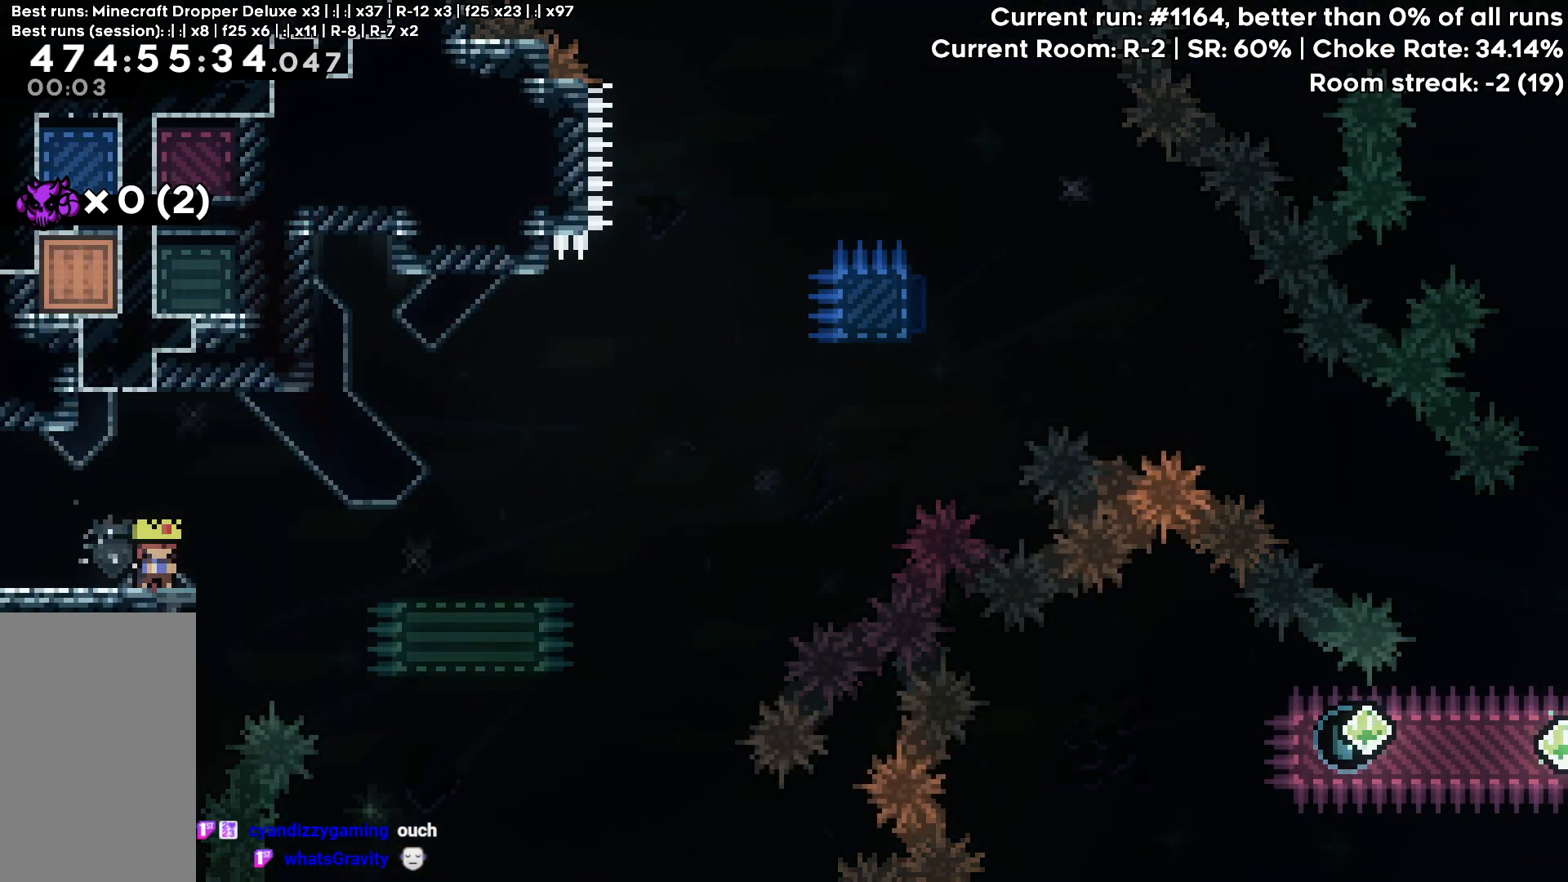
{"keys": ["down", "right"]}
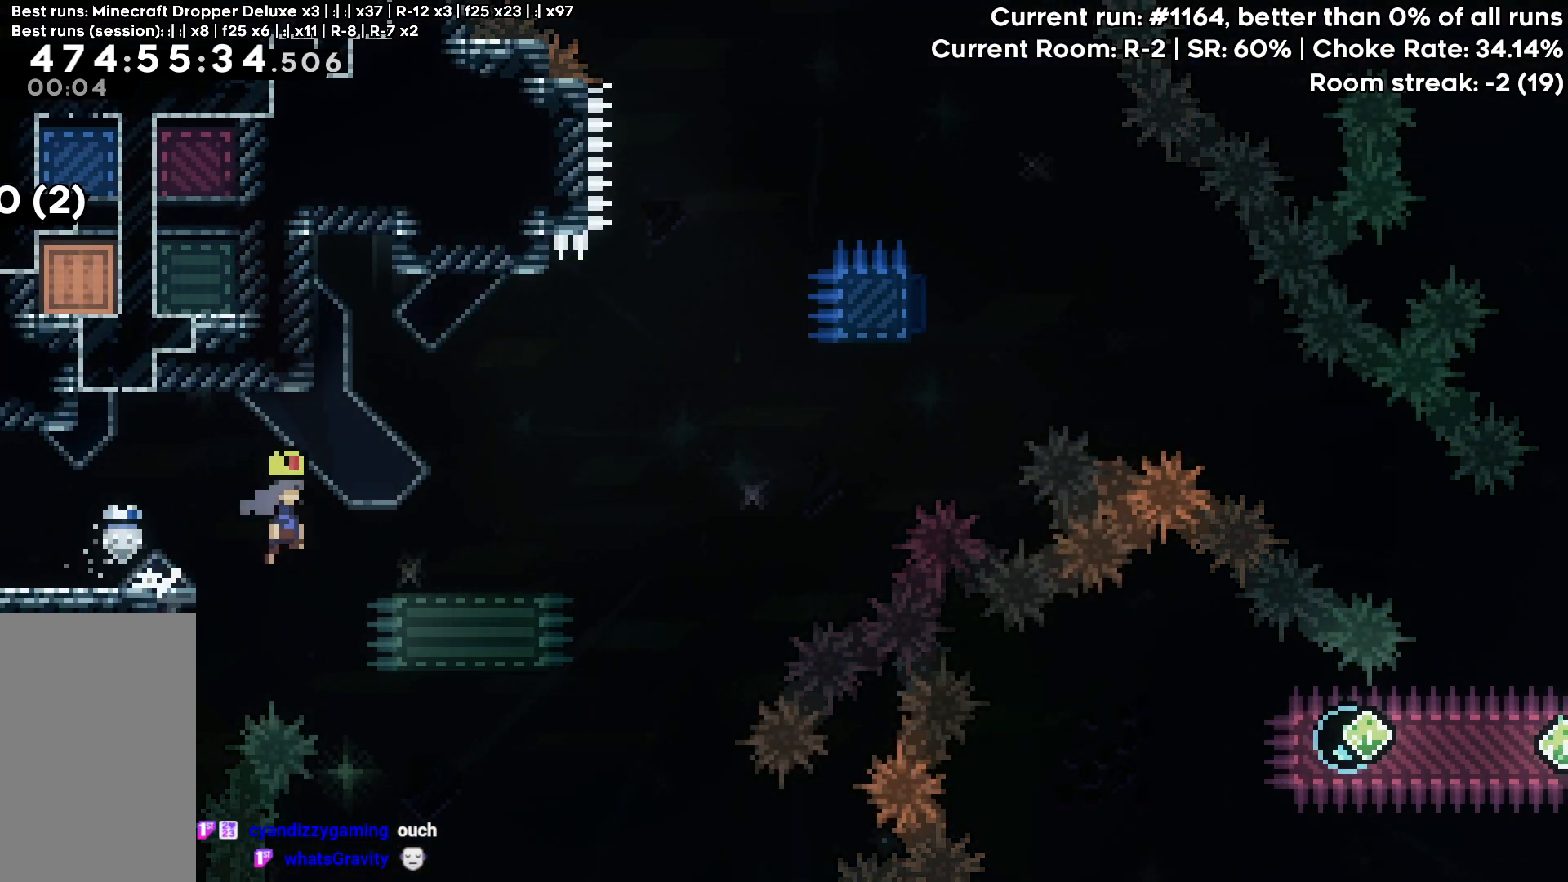
{"keys": ["dash", "jump", "up"], "events": [[67, "down", "up"], [117, "jump", "down"], [500, "dash", "down"], [500, "right", "up"], [500, "up", "down"]]}
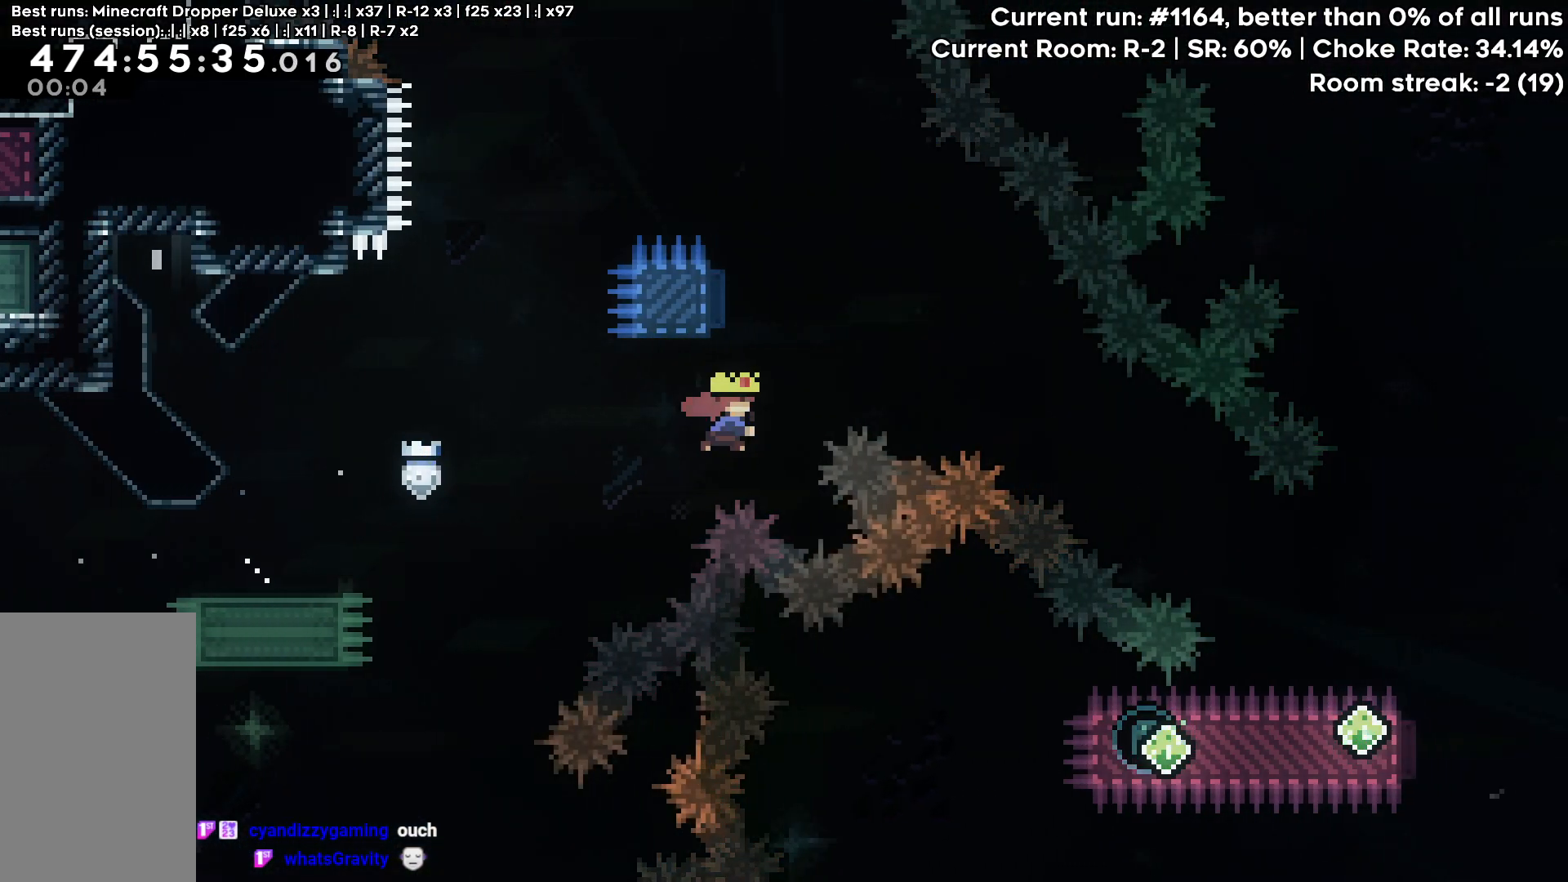
{"keys": ["down", "right"], "events": [[83, "jump", "up"], [83, "up", "up"], [133, "dash", "up"], [233, "dash", "down"], [233, "down", "down"], [233, "right", "down"], [417, "dash", "up"]]}
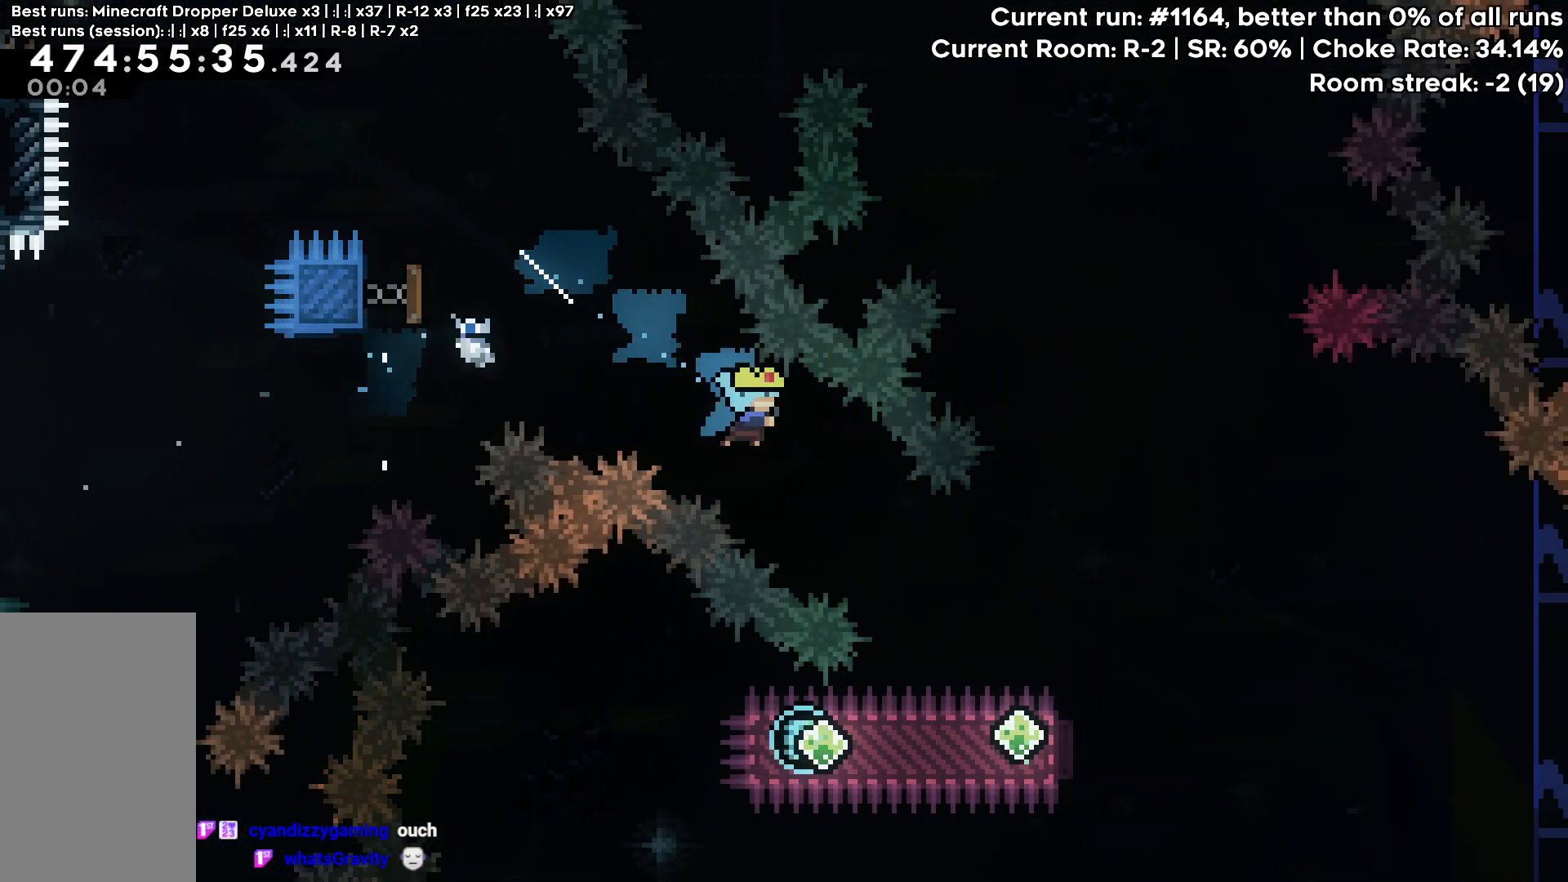
{"keys": ["dash", "left"], "events": [[100, "down", "up"], [383, "left", "down"], [383, "right", "up"], [433, "dash", "down"]]}
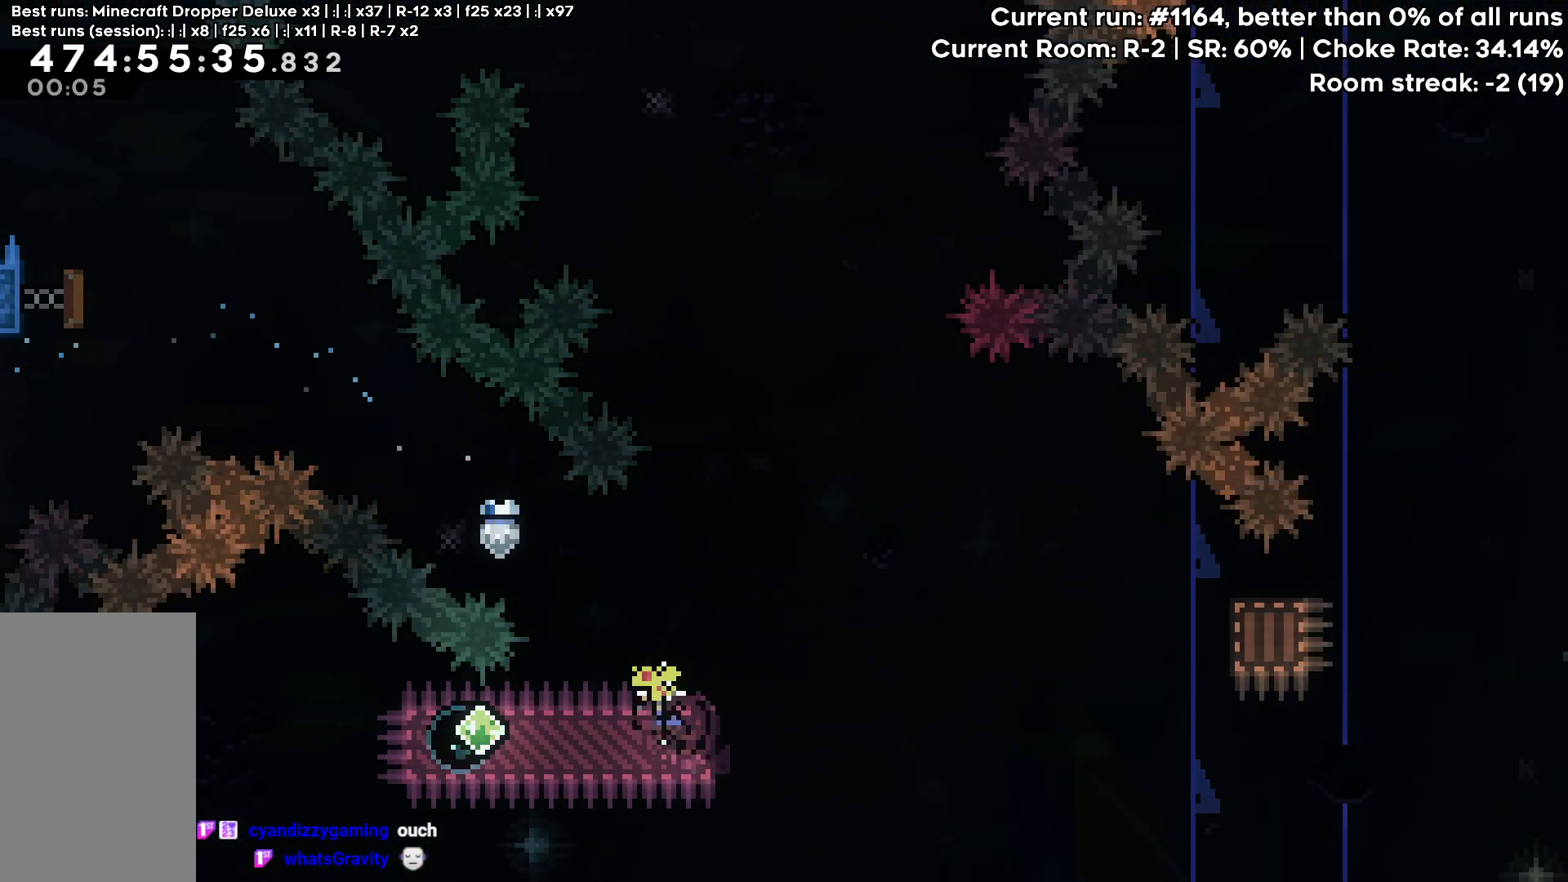
{"keys": ["right"], "events": [[117, "dash", "up"], [167, "left", "up"], [167, "right", "down"], [217, "dash", "down"], [400, "dash", "up"]]}
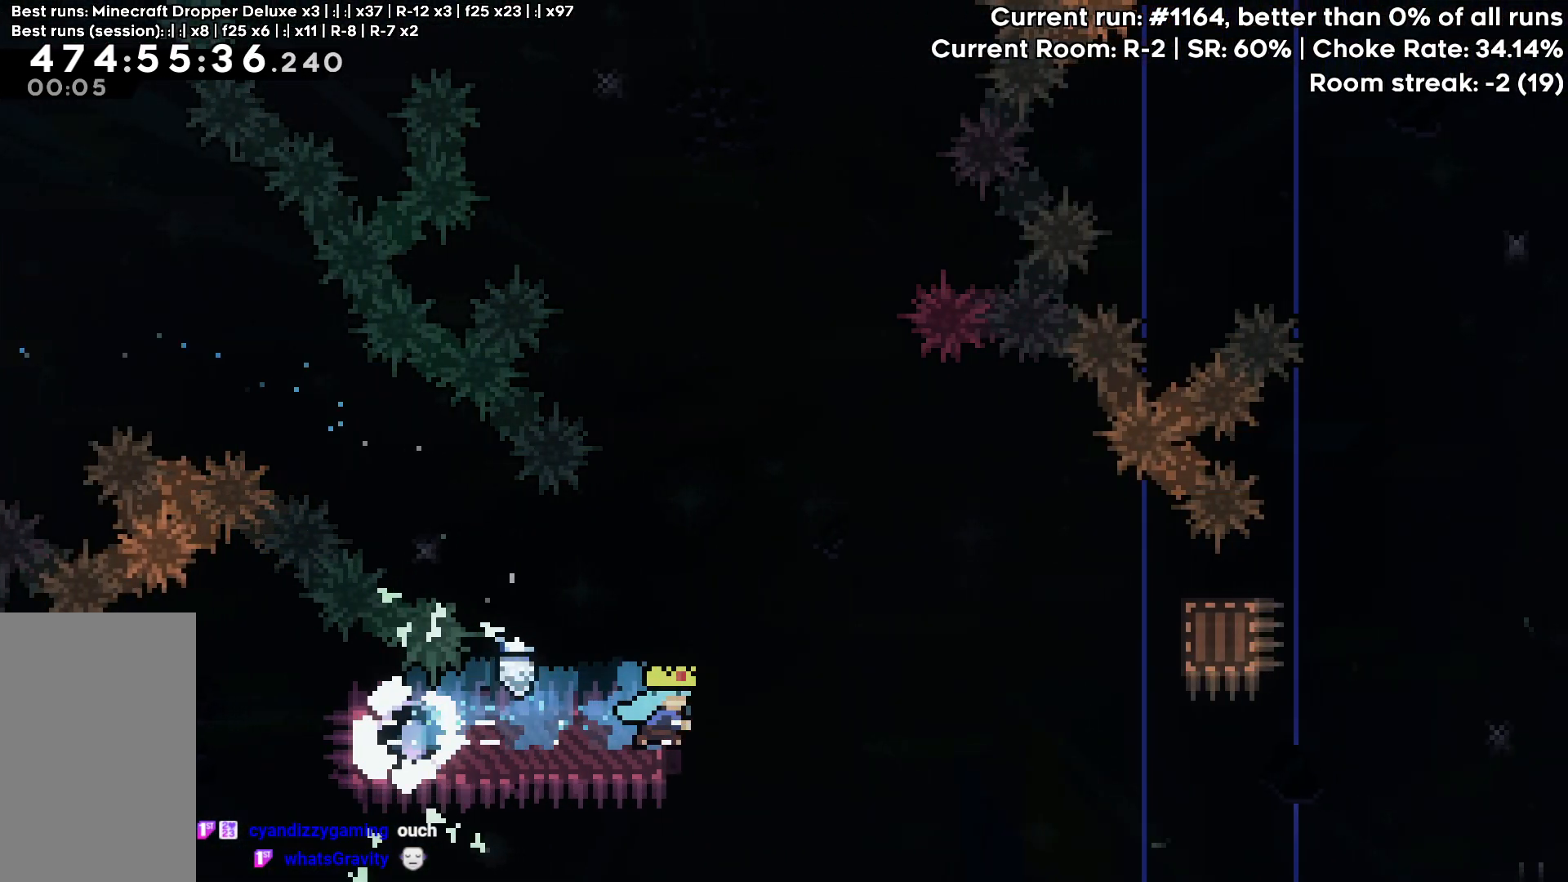
{"keys": ["right"], "events": [[100, "down", "down"], [100, "left", "down"], [100, "right", "up"], [133, "dash", "down"], [333, "dash", "up"], [367, "right", "down"], [417, "down", "up"], [417, "left", "up"]]}
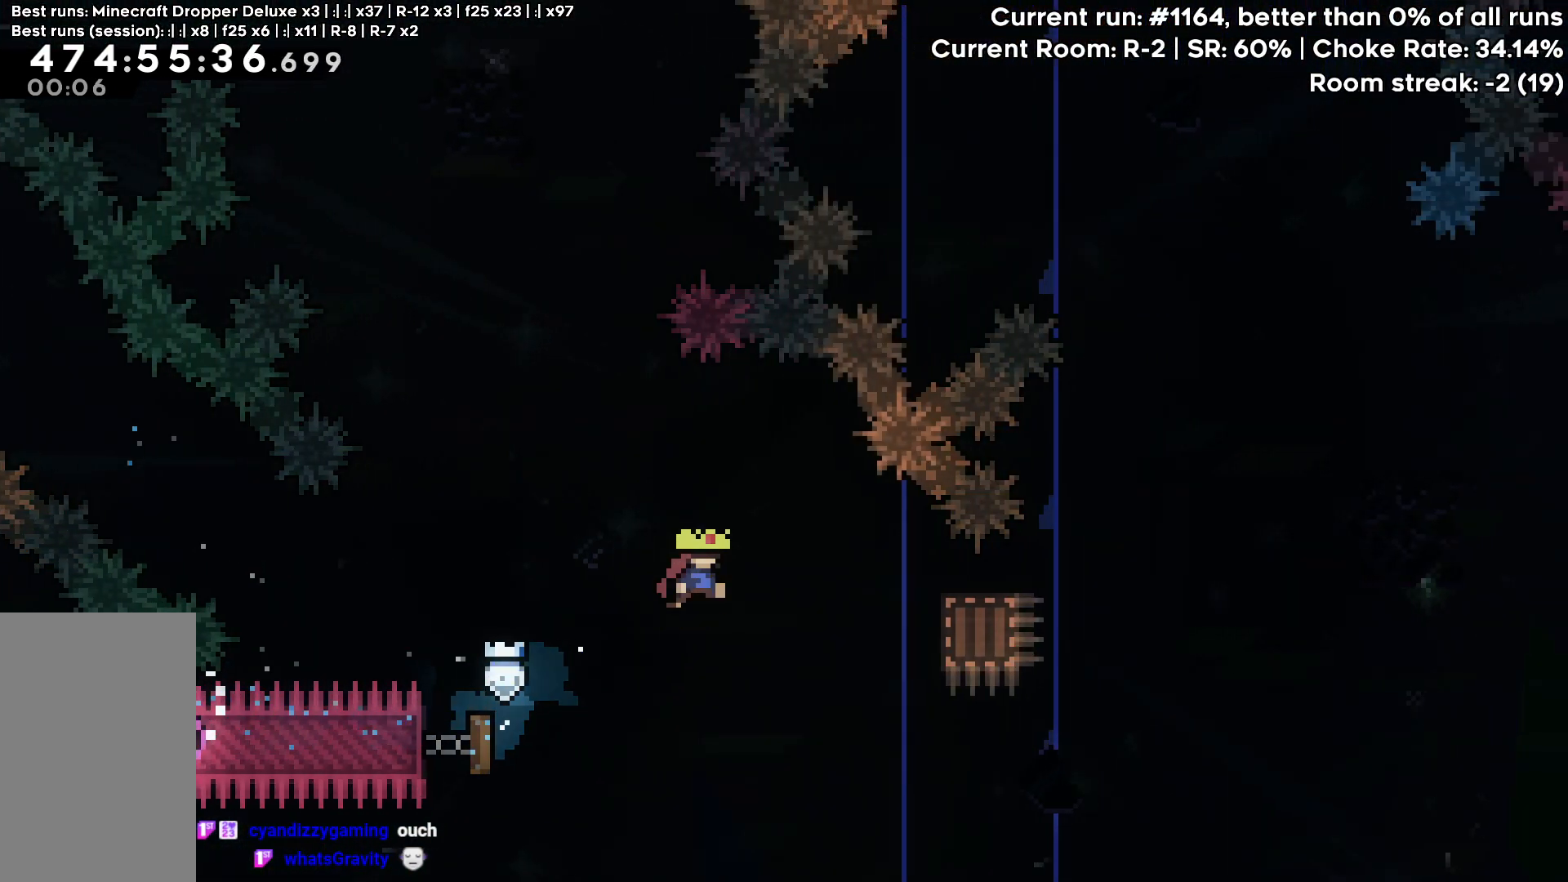
{"keys": ["right"], "events": [[300, "demo", "down"], [383, "demo", "up"]]}
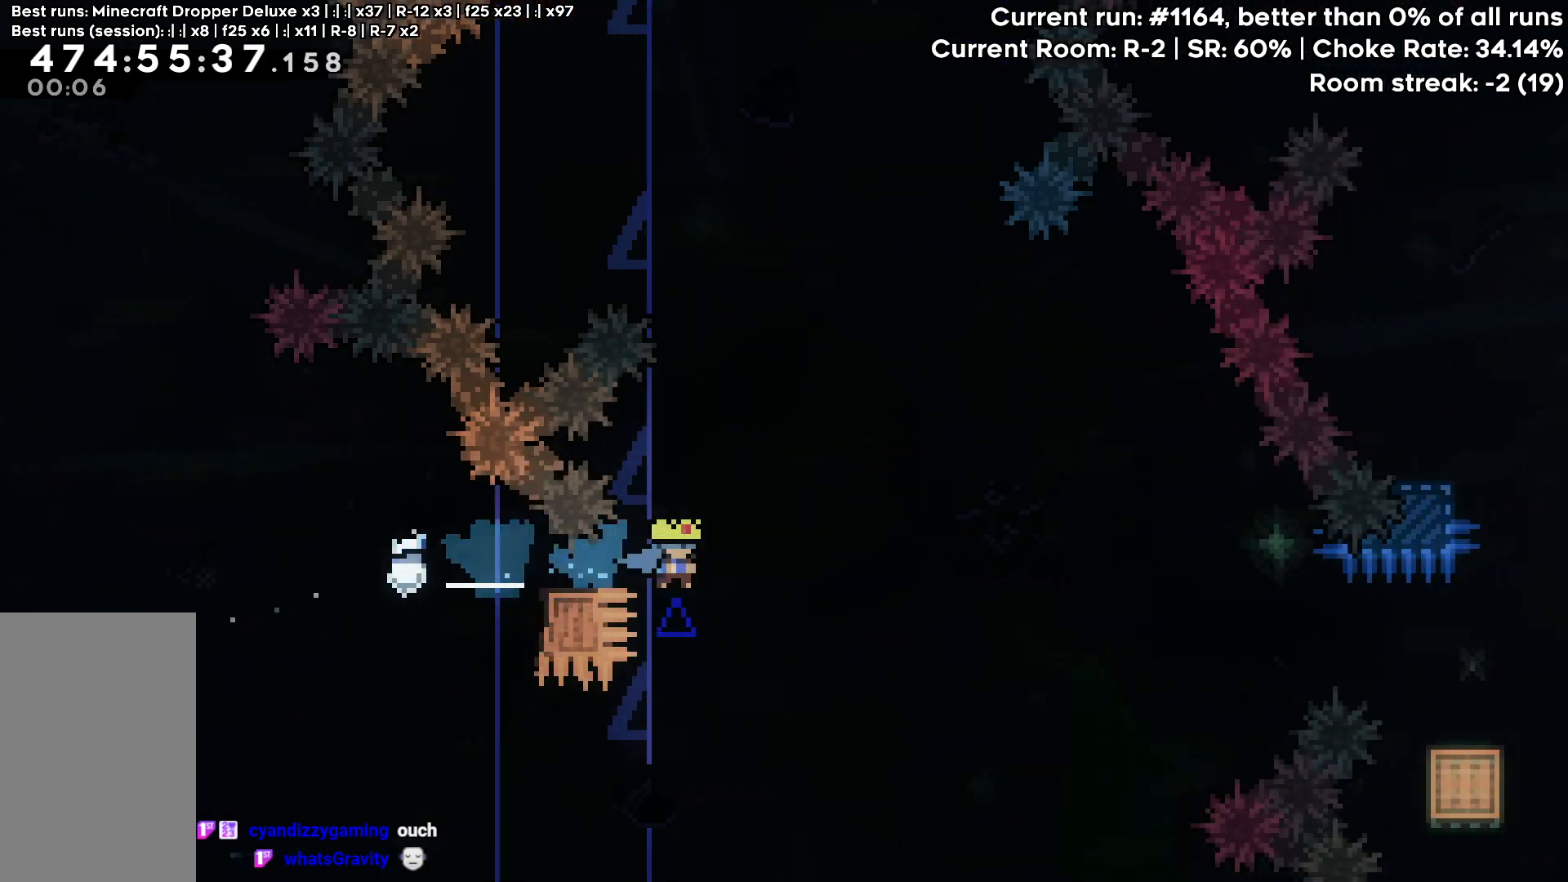
{"keys": ["jump", "right"], "events": [[33, "jump", "down"]]}
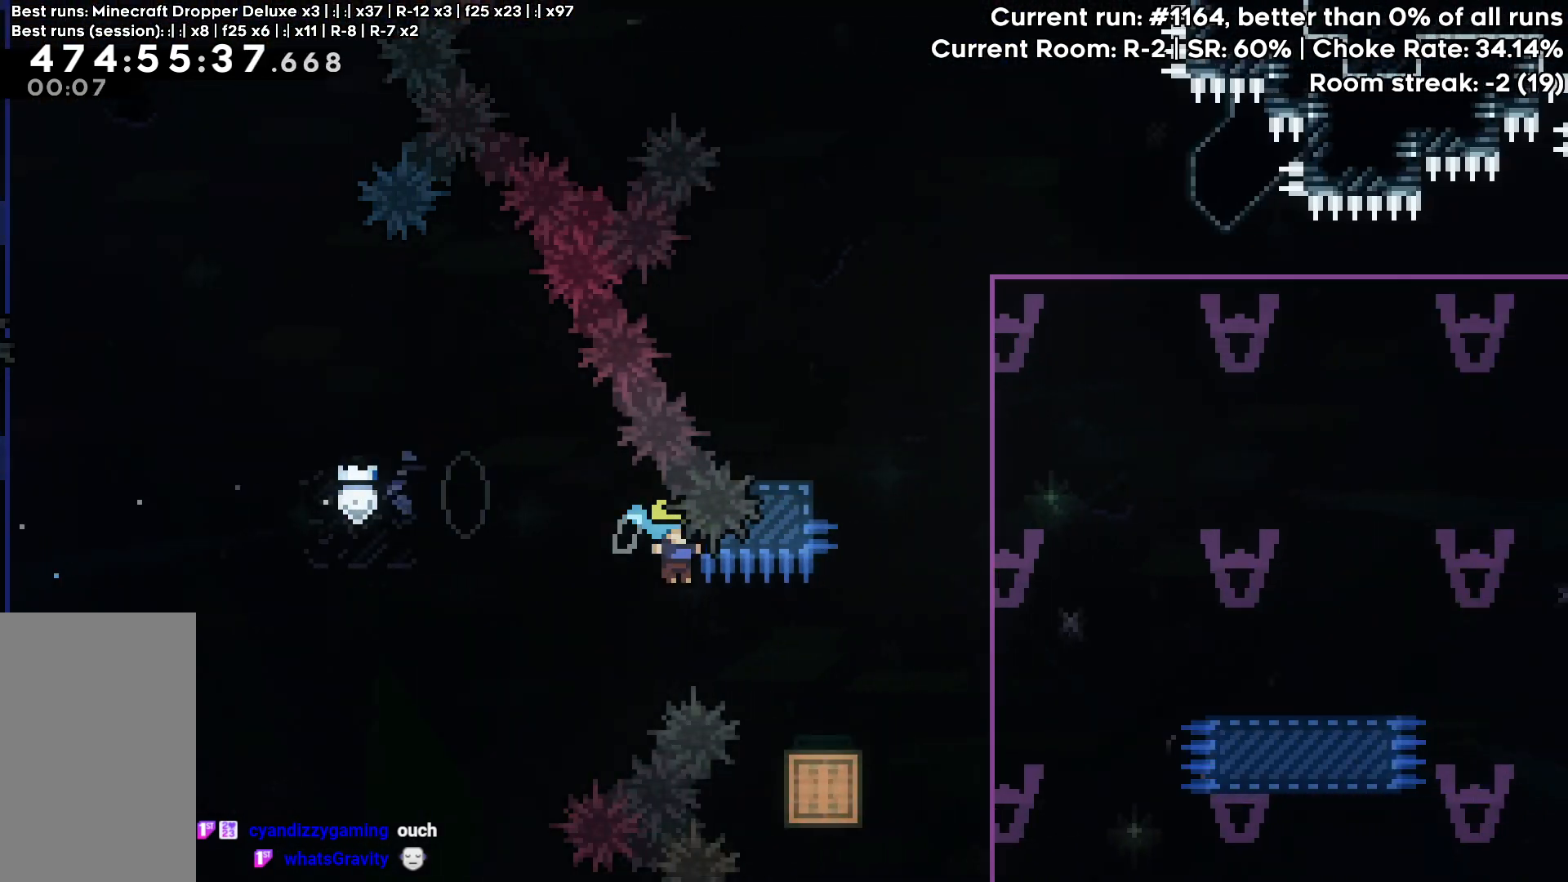
{"keys": [], "events": [[417, "jump", "up"], [467, "right", "up"]]}
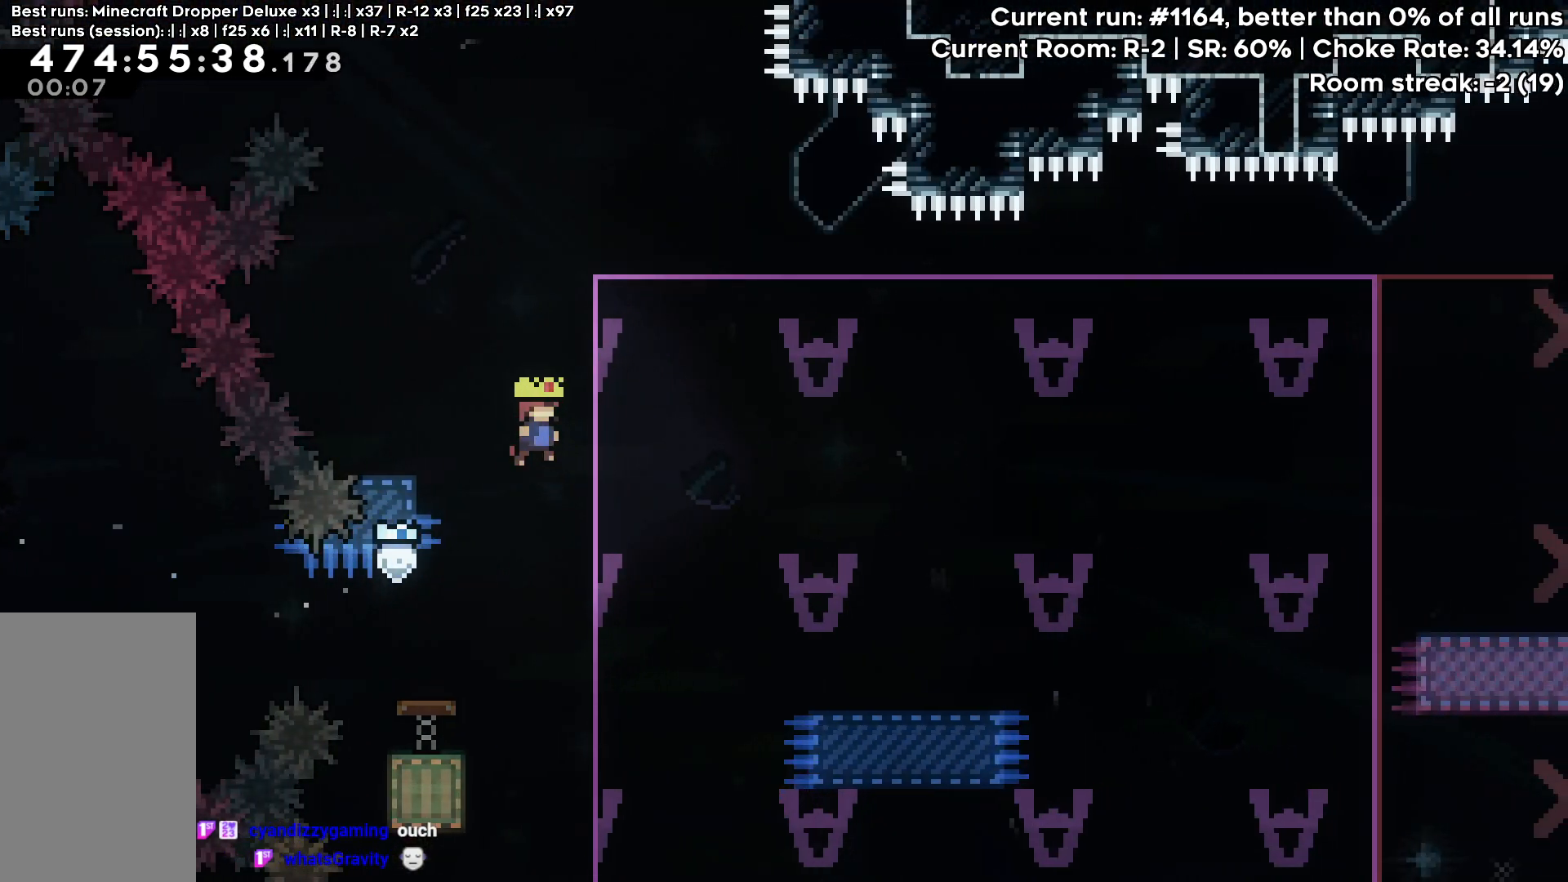
{"keys": ["demo", "down", "jump", "right"], "events": [[150, "demo", "down"], [150, "left", "down"], [250, "demo", "up"], [300, "down", "down"], [300, "right", "down"], [333, "jump", "down"], [333, "left", "up"], [383, "demo", "down"]]}
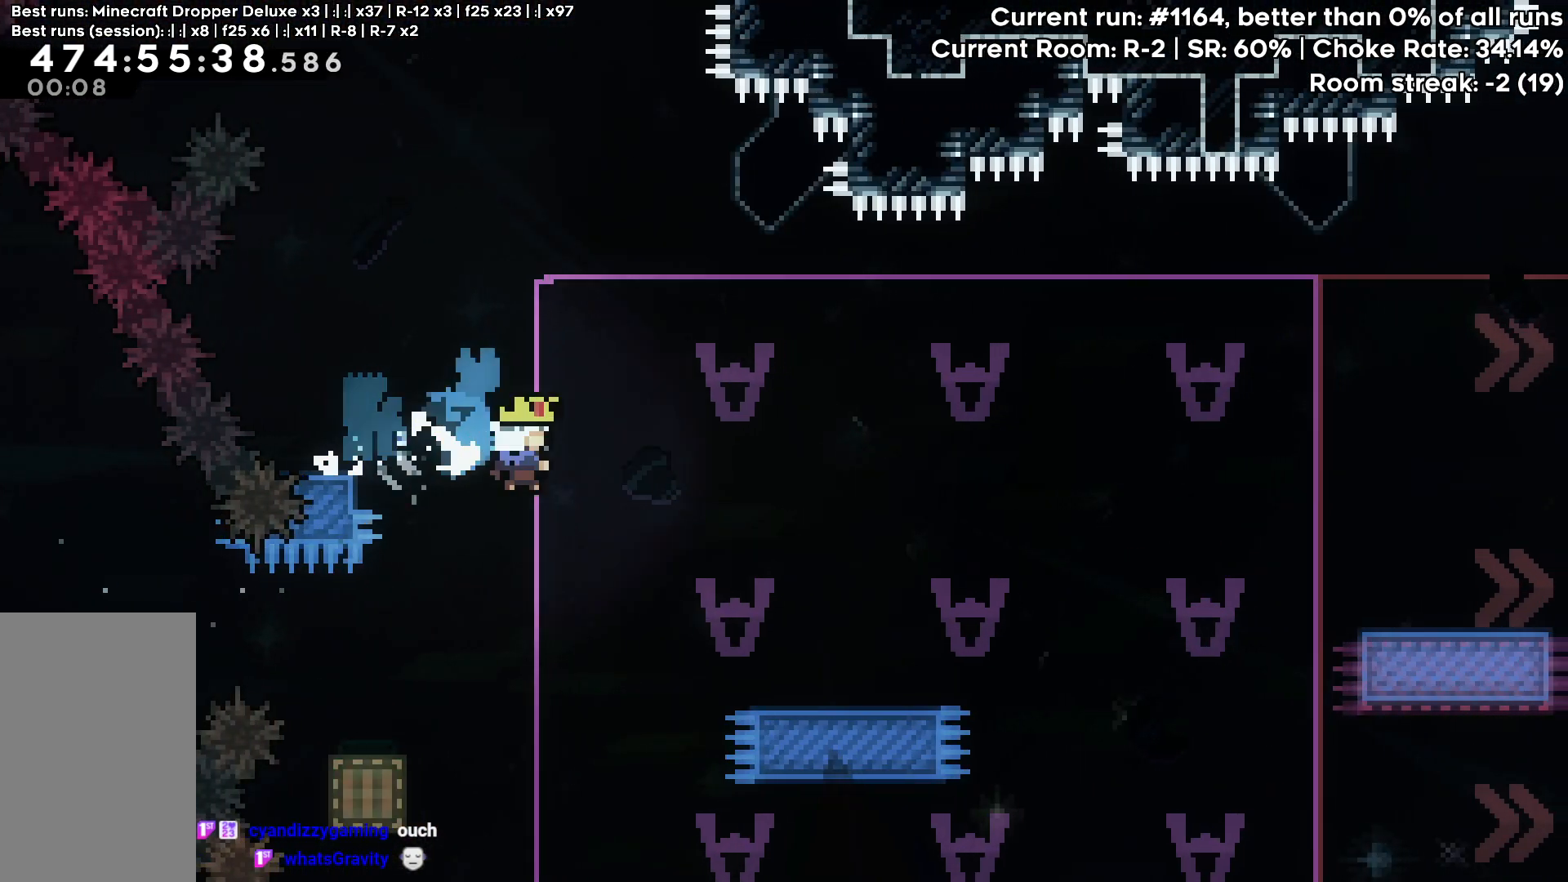
{"keys": ["right", "up"], "events": [[117, "down", "up"], [117, "jump", "up"], [167, "demo", "up"], [217, "up", "down"], [317, "jump", "down"], [450, "jump", "up"]]}
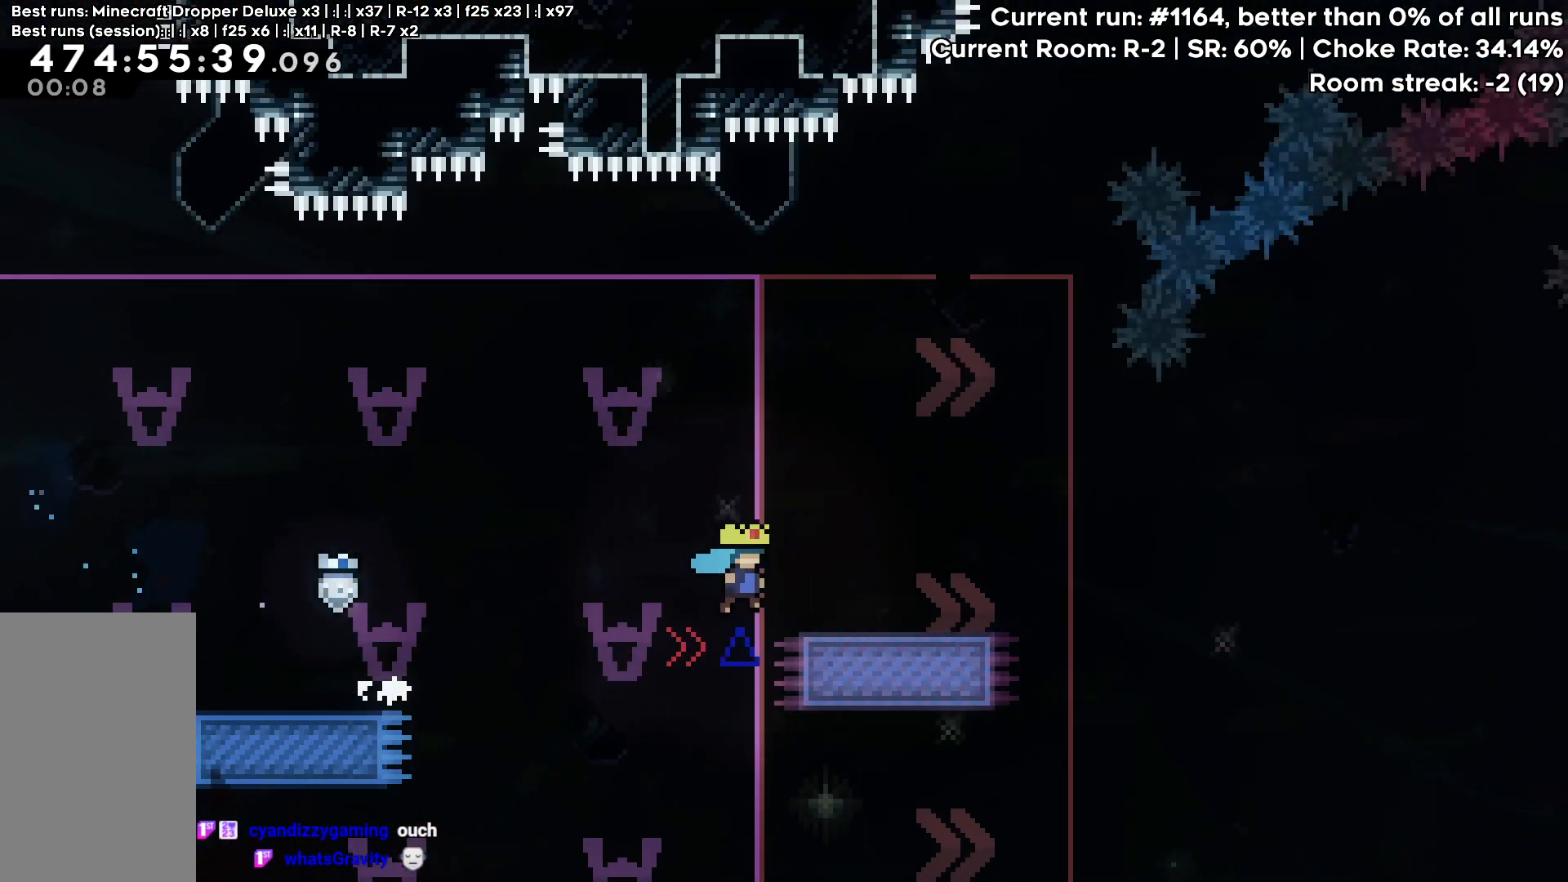
{"keys": ["jump", "right", "up"], "events": [[233, "jump", "down"]]}
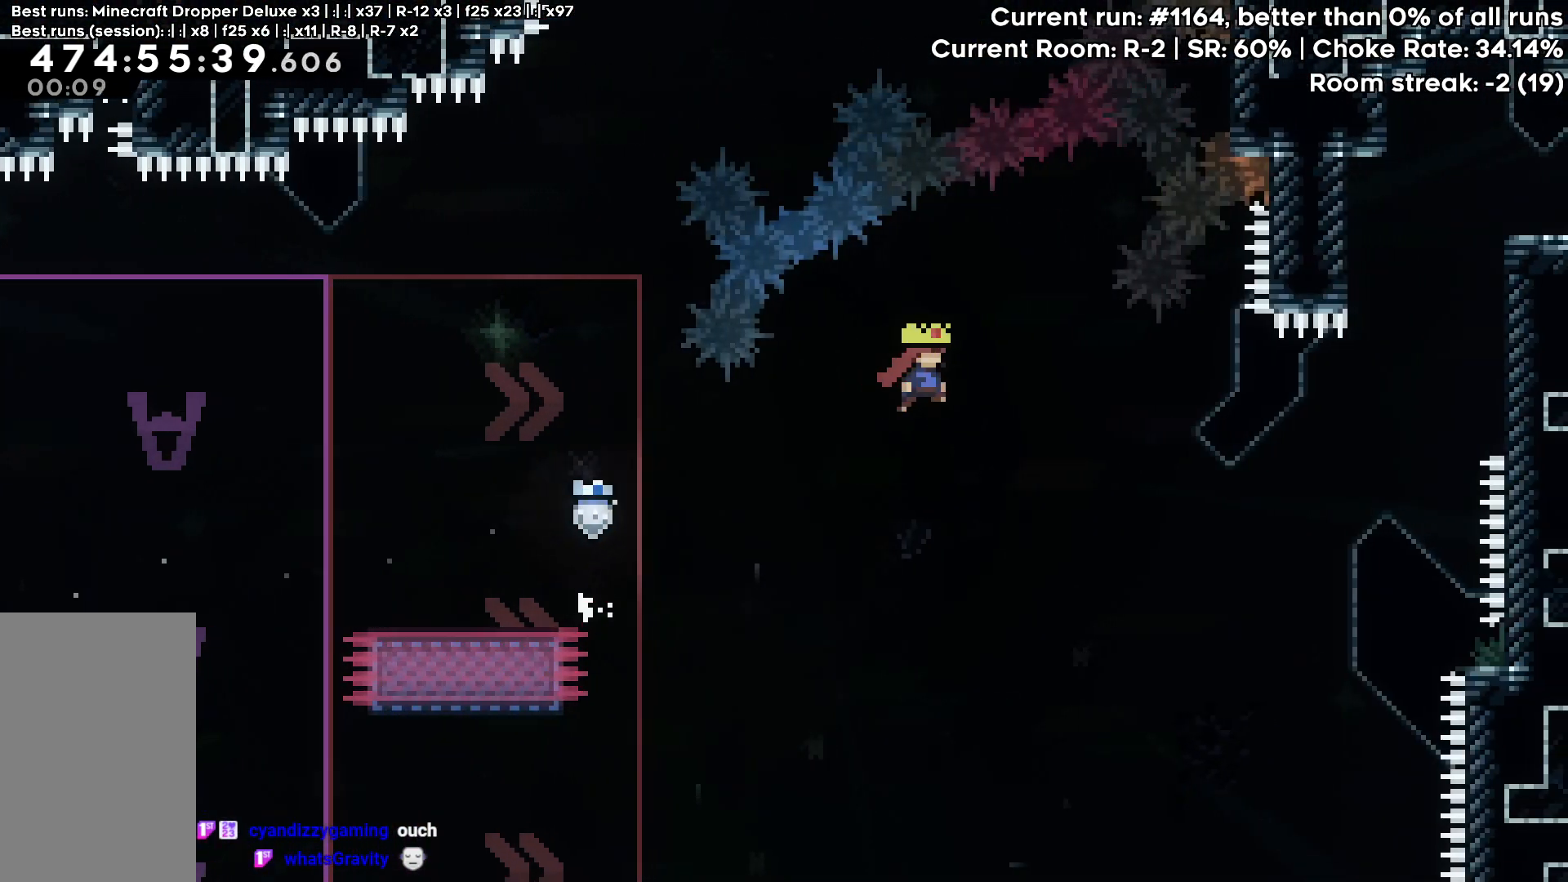
{"keys": ["jump", "right", "up"], "events": []}